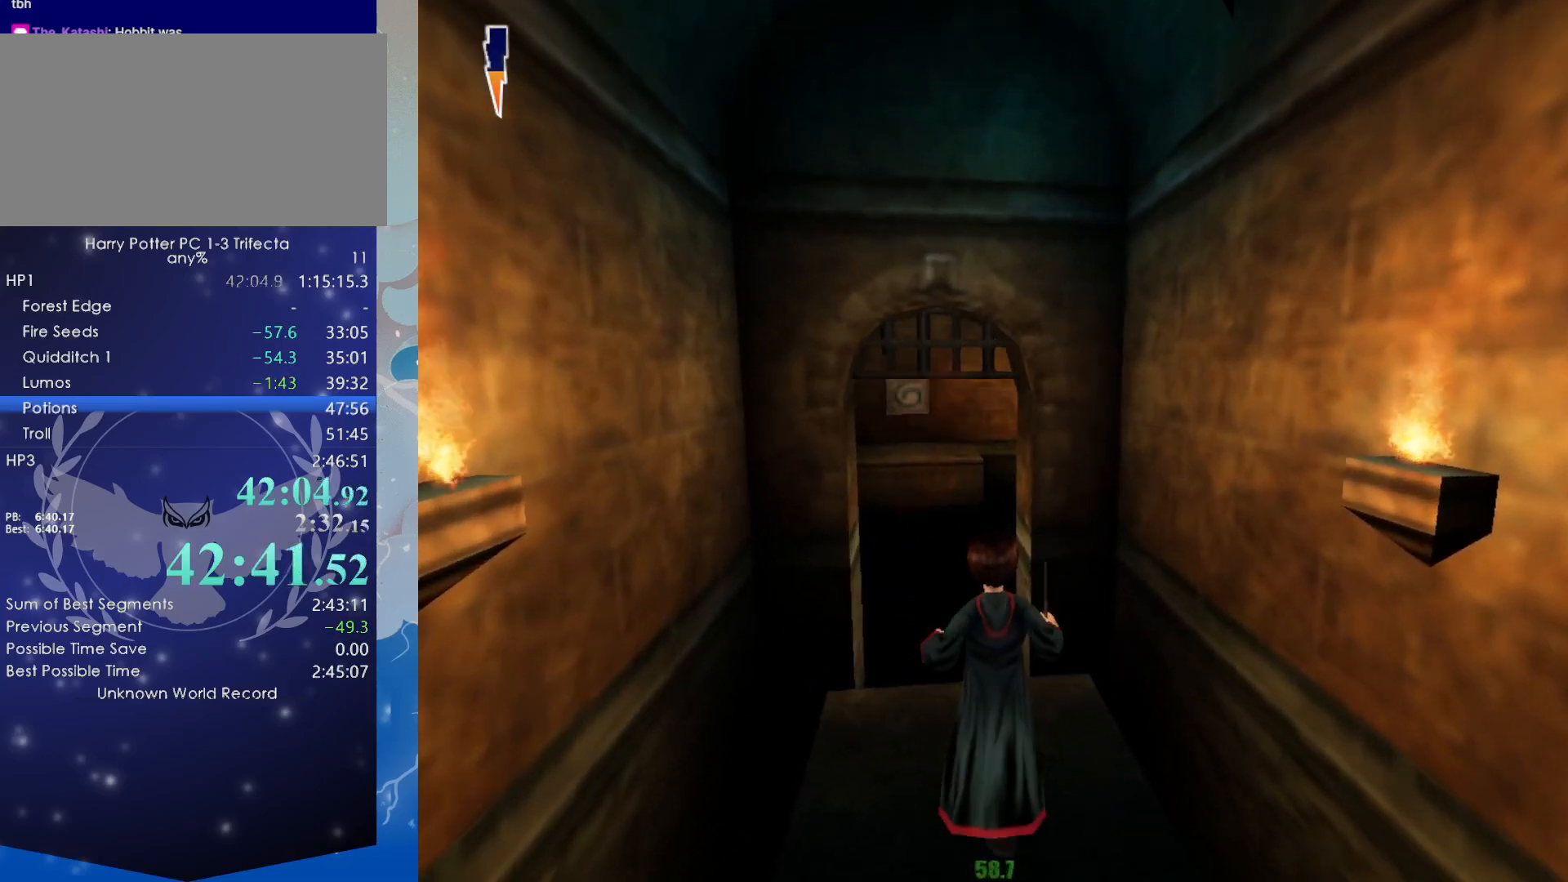
Gameplay with keyboard and mouse; each line is a JSON object with the keys and mouse buttons held at the frame after it. "events" lists presses ("down") and releases ("up") of "a", "alt", "ctrl", "d", "e", "escape", "f", "f1", "left", "q", "right", "s", "shift", "space", "super", "tab", "w", "x", "z", "mouse_left" and "mouse_right" between this image and that frame as [ms after this image, input, new state], when the widget could be followed in between. "mouse_left", "mouse_right" = the "left", "right" buttons of the "mouse" list. No other keys are recorded. Mouse movement is not recorded.
{"keys": [], "mouse": [], "events": [[100, "s", "up"]]}
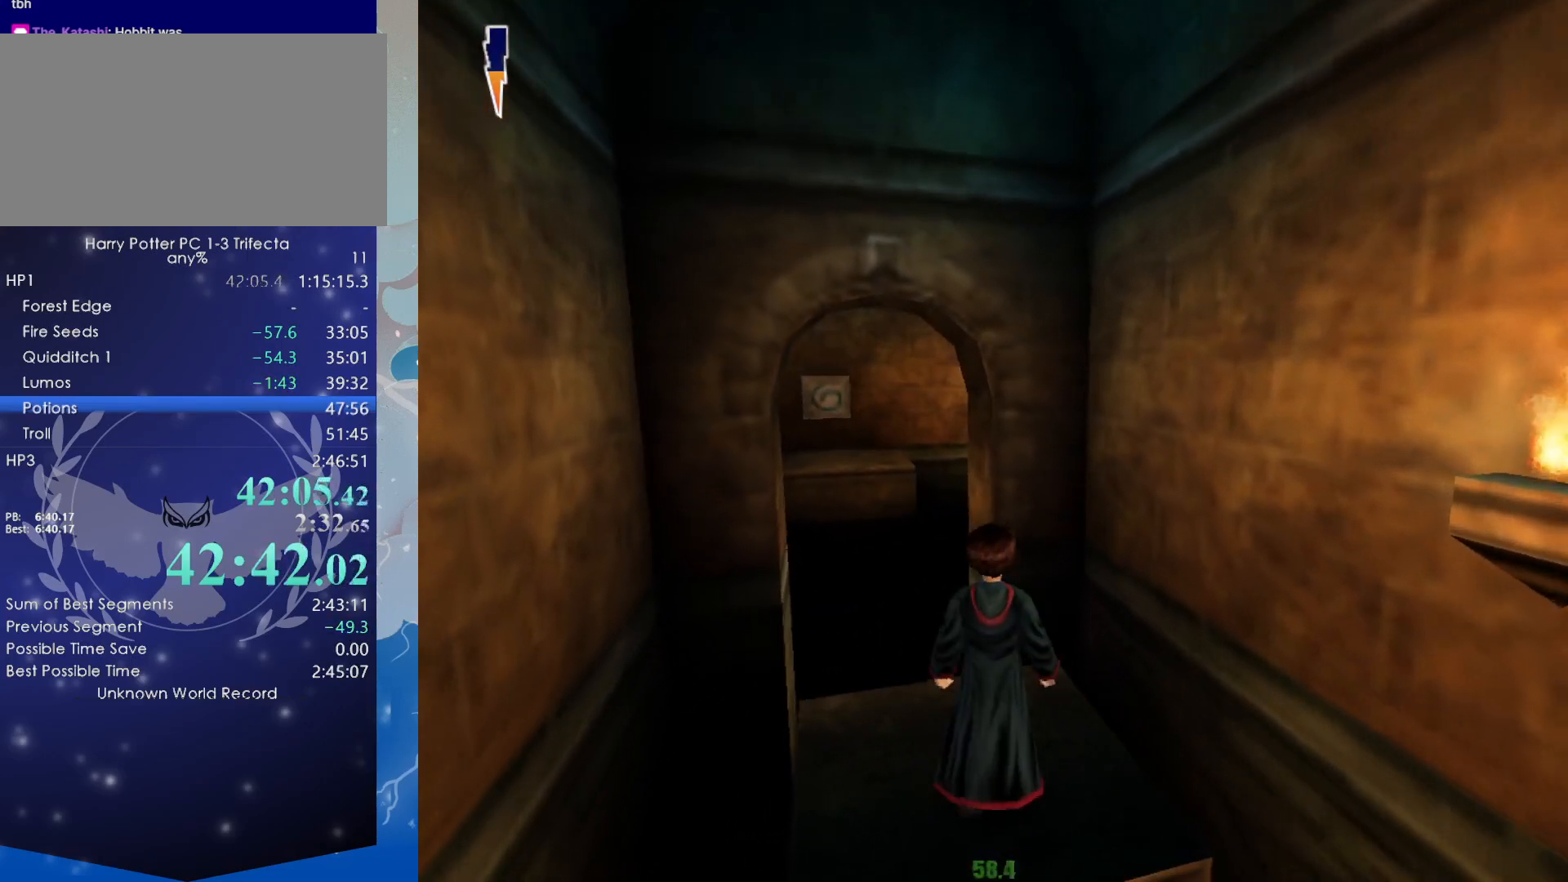
{"keys": [], "mouse": [], "events": []}
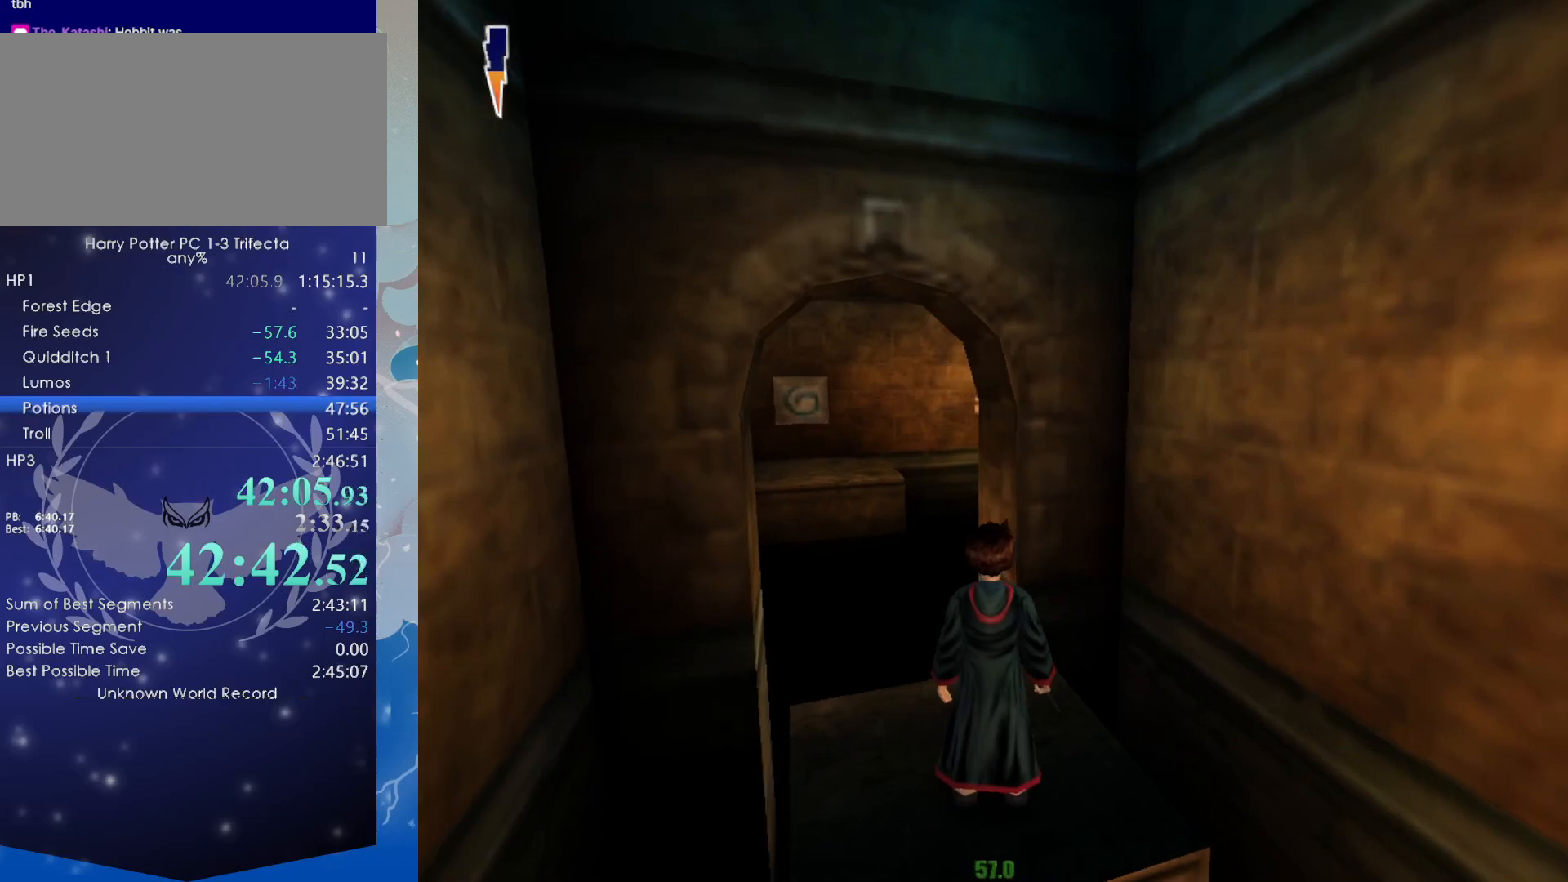
{"keys": [], "mouse": [], "events": []}
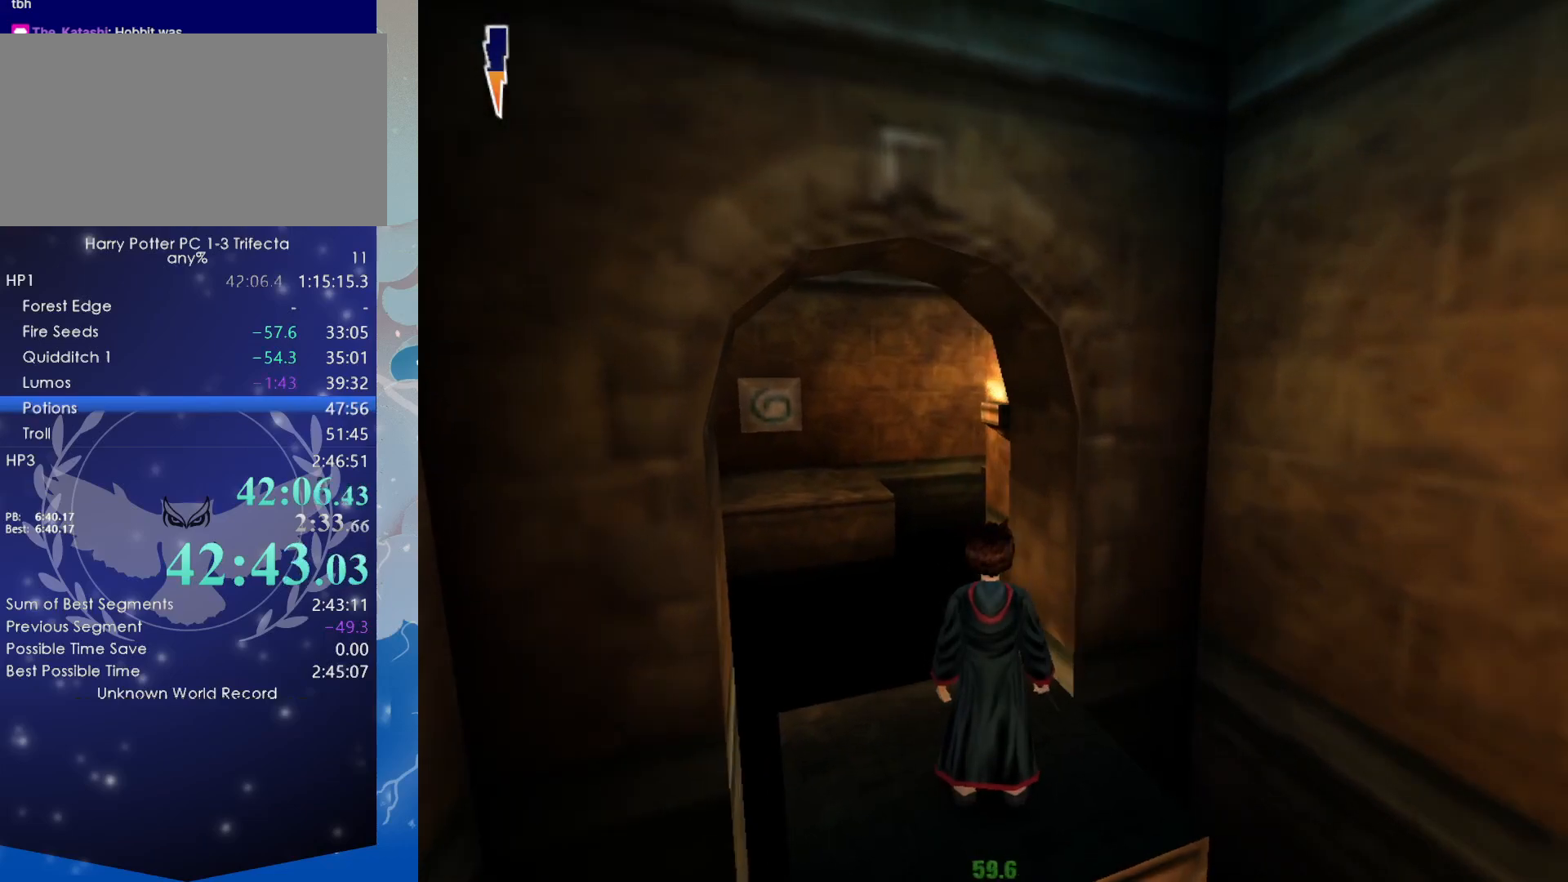
{"keys": [], "mouse": [], "events": []}
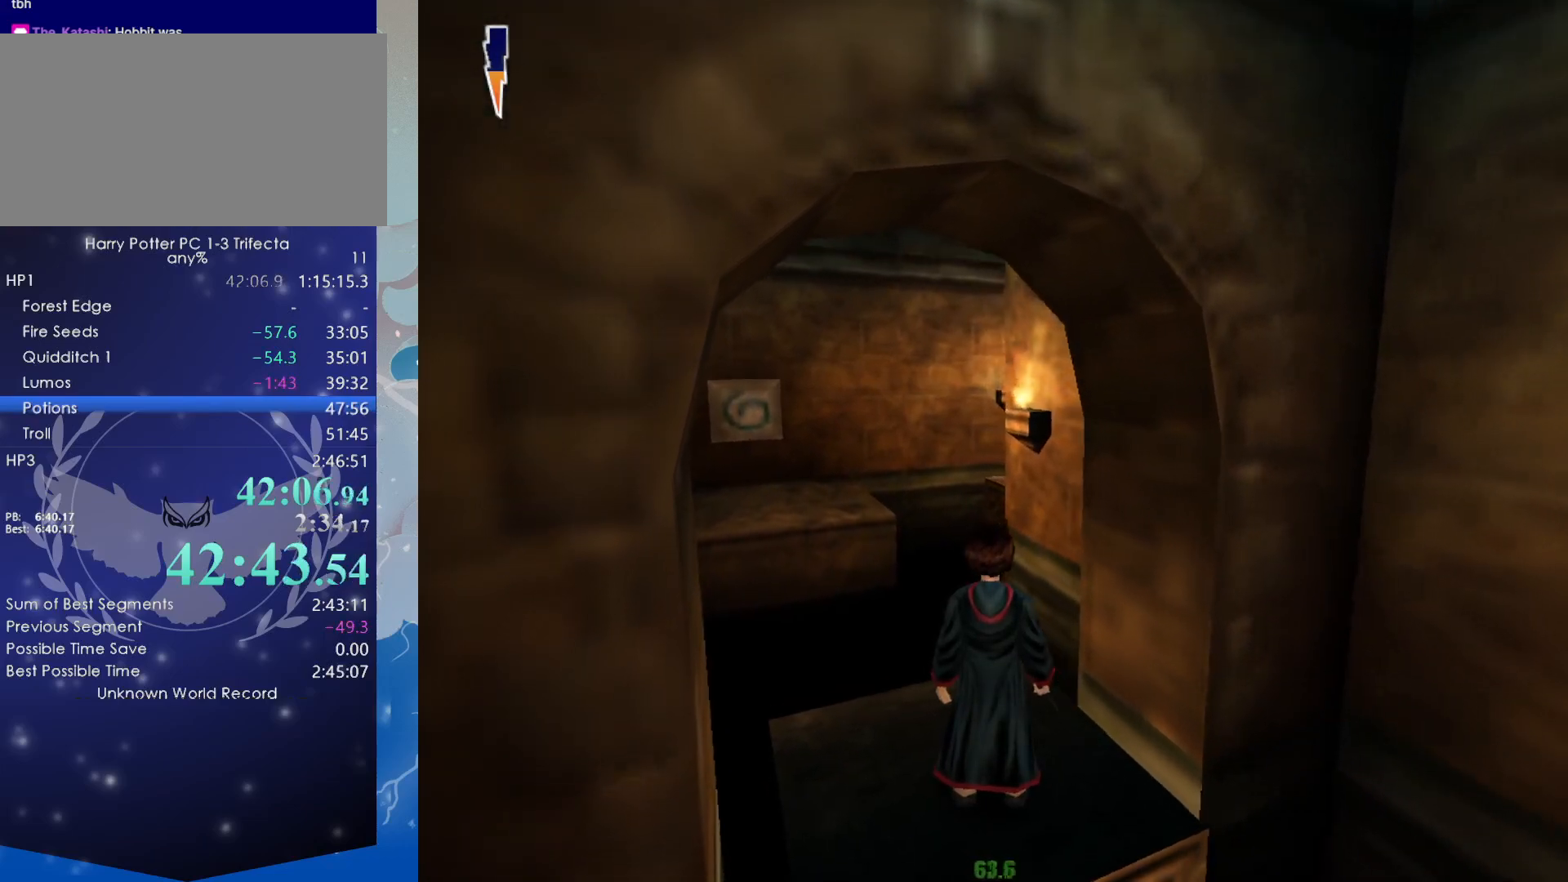
{"keys": ["shift", "w"], "mouse": [], "events": [[117, "shift", "down"], [117, "w", "down"]]}
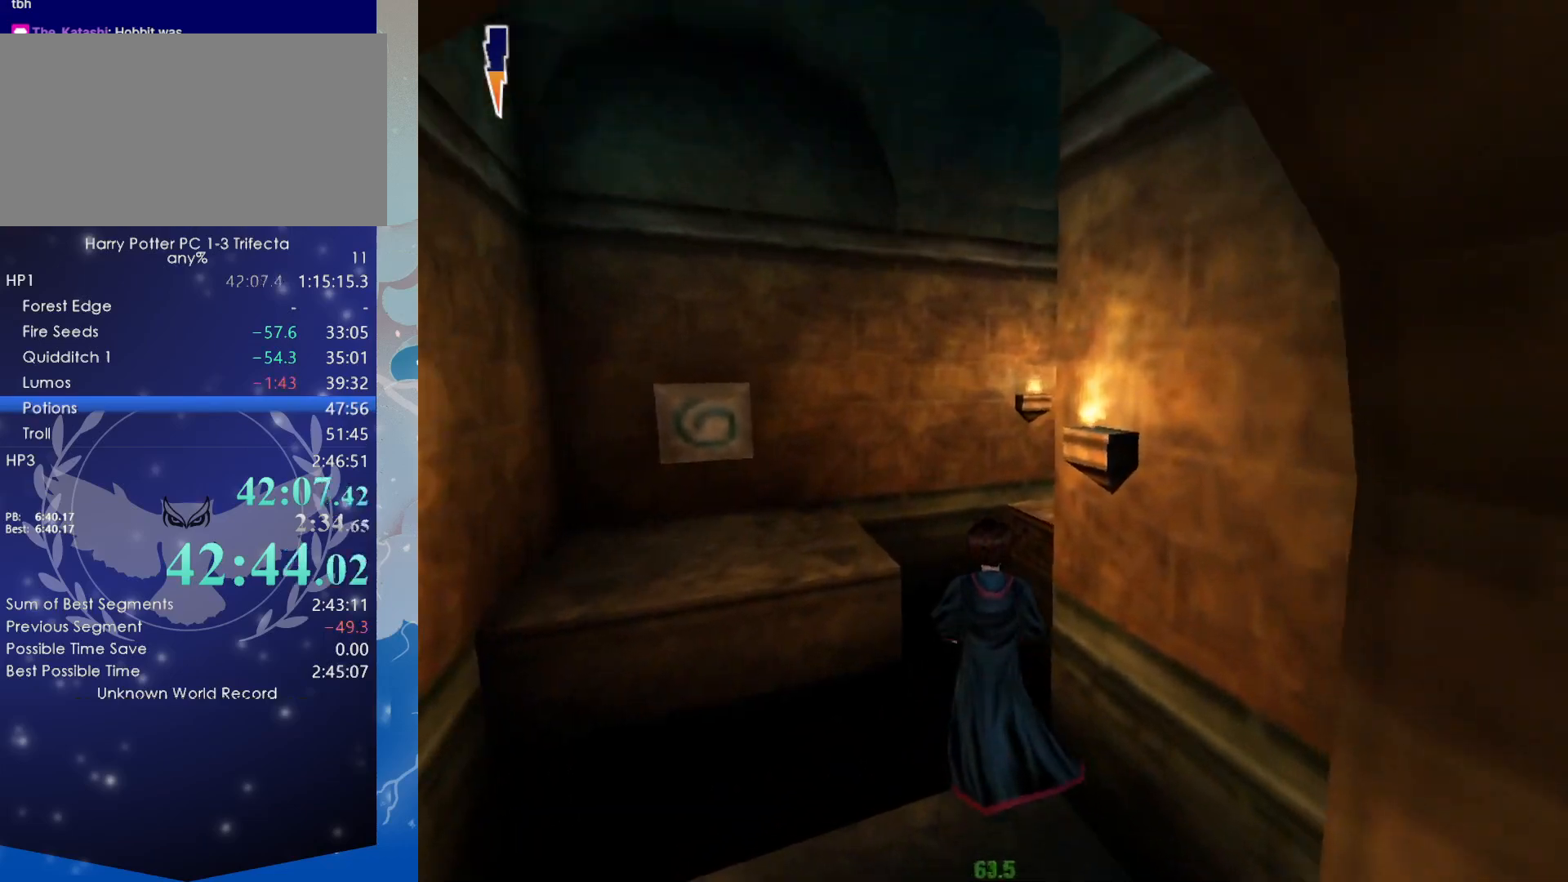
{"keys": ["d", "f"], "mouse": ["right"], "events": [[34, "mouse_right", "down"], [234, "d", "down"], [234, "f", "down"], [417, "shift", "up"], [467, "w", "up"]]}
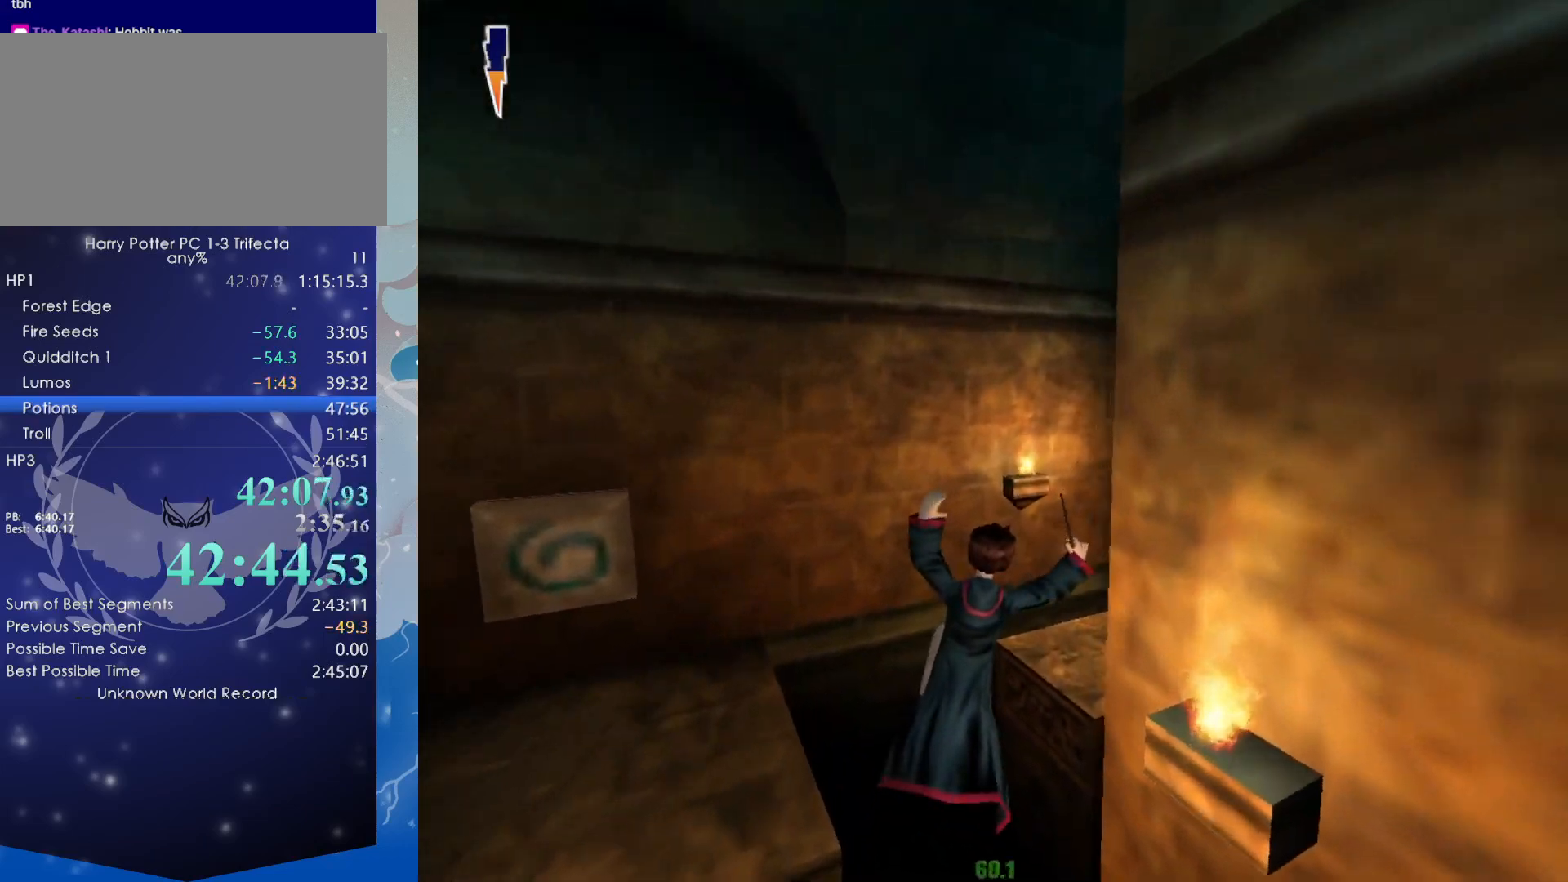
{"keys": ["d", "f"], "mouse": ["right"], "events": []}
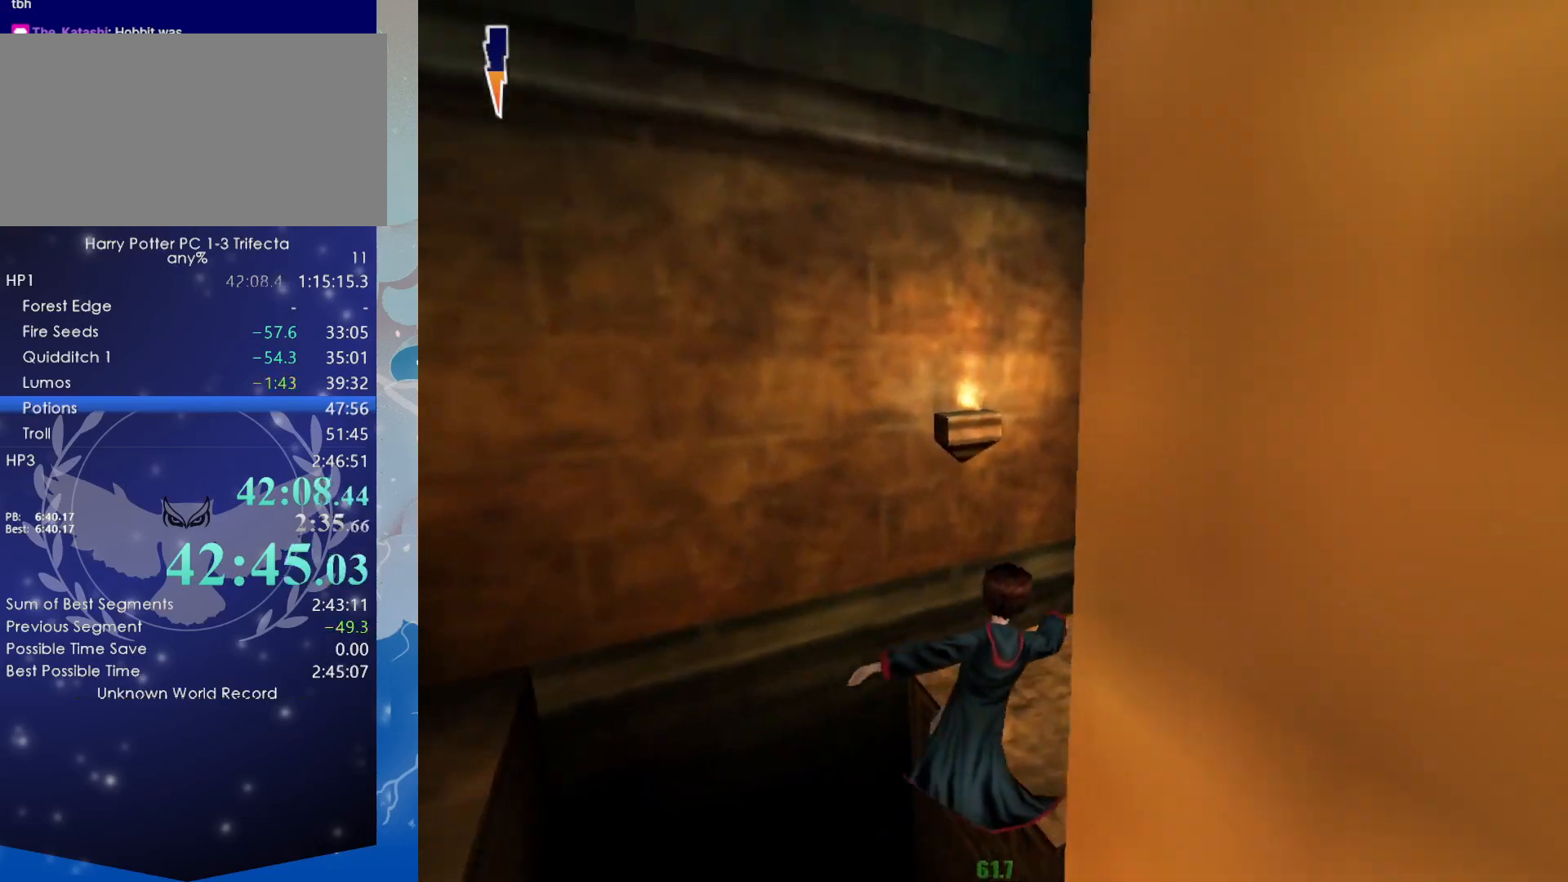
{"keys": [], "mouse": ["left"], "events": [[117, "mouse_right", "up"], [350, "d", "up"], [350, "f", "up"], [450, "mouse_left", "down"]]}
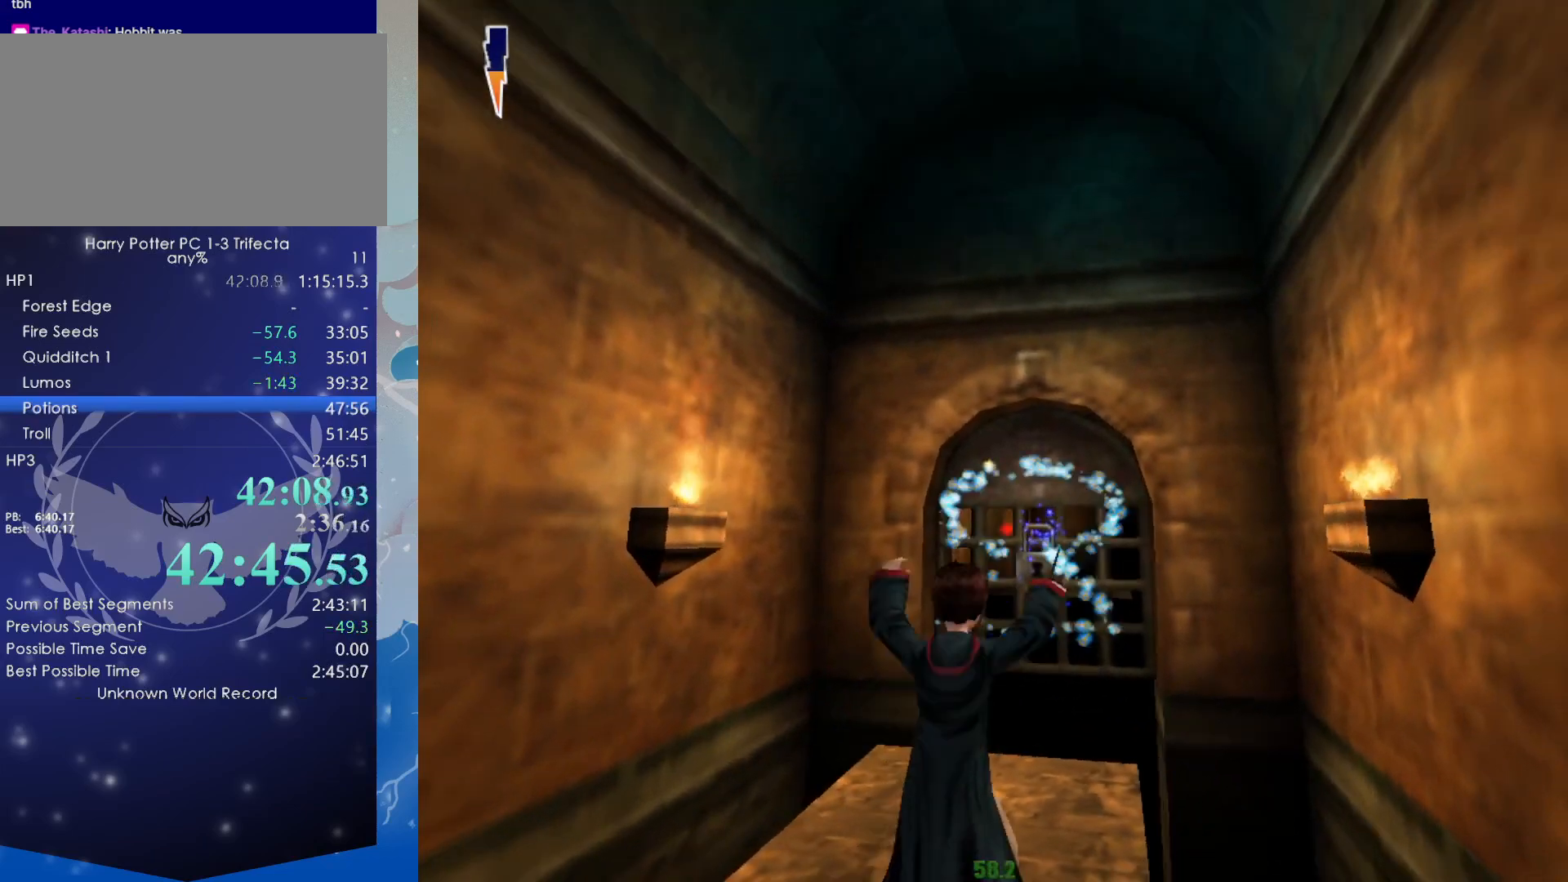
{"keys": ["a"], "mouse": [], "events": [[34, "mouse_left", "up"], [184, "a", "down"]]}
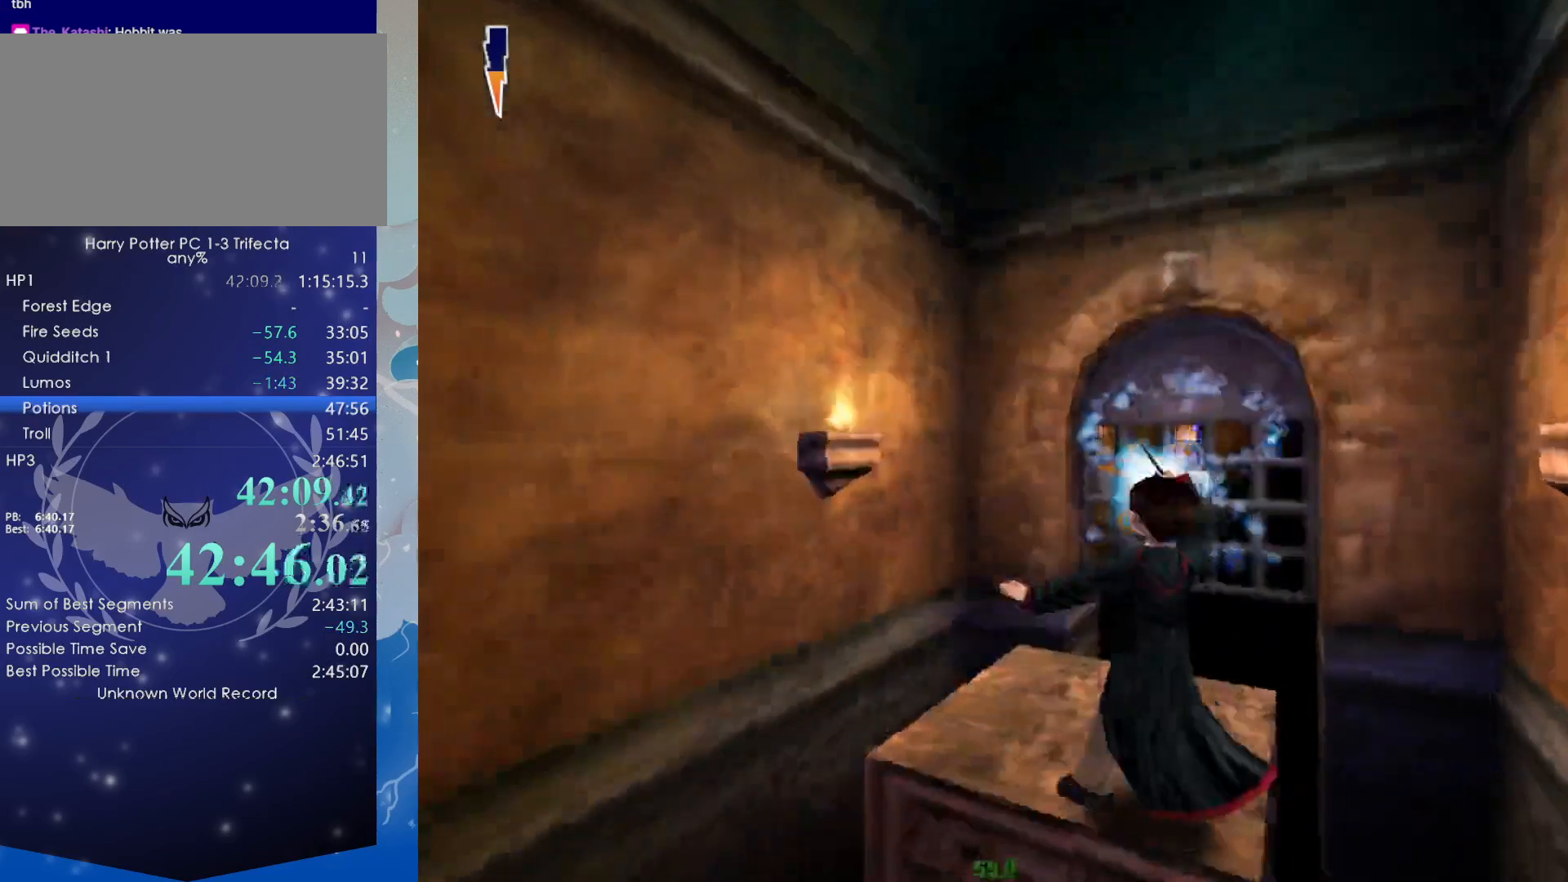
{"keys": ["a"], "mouse": [], "events": []}
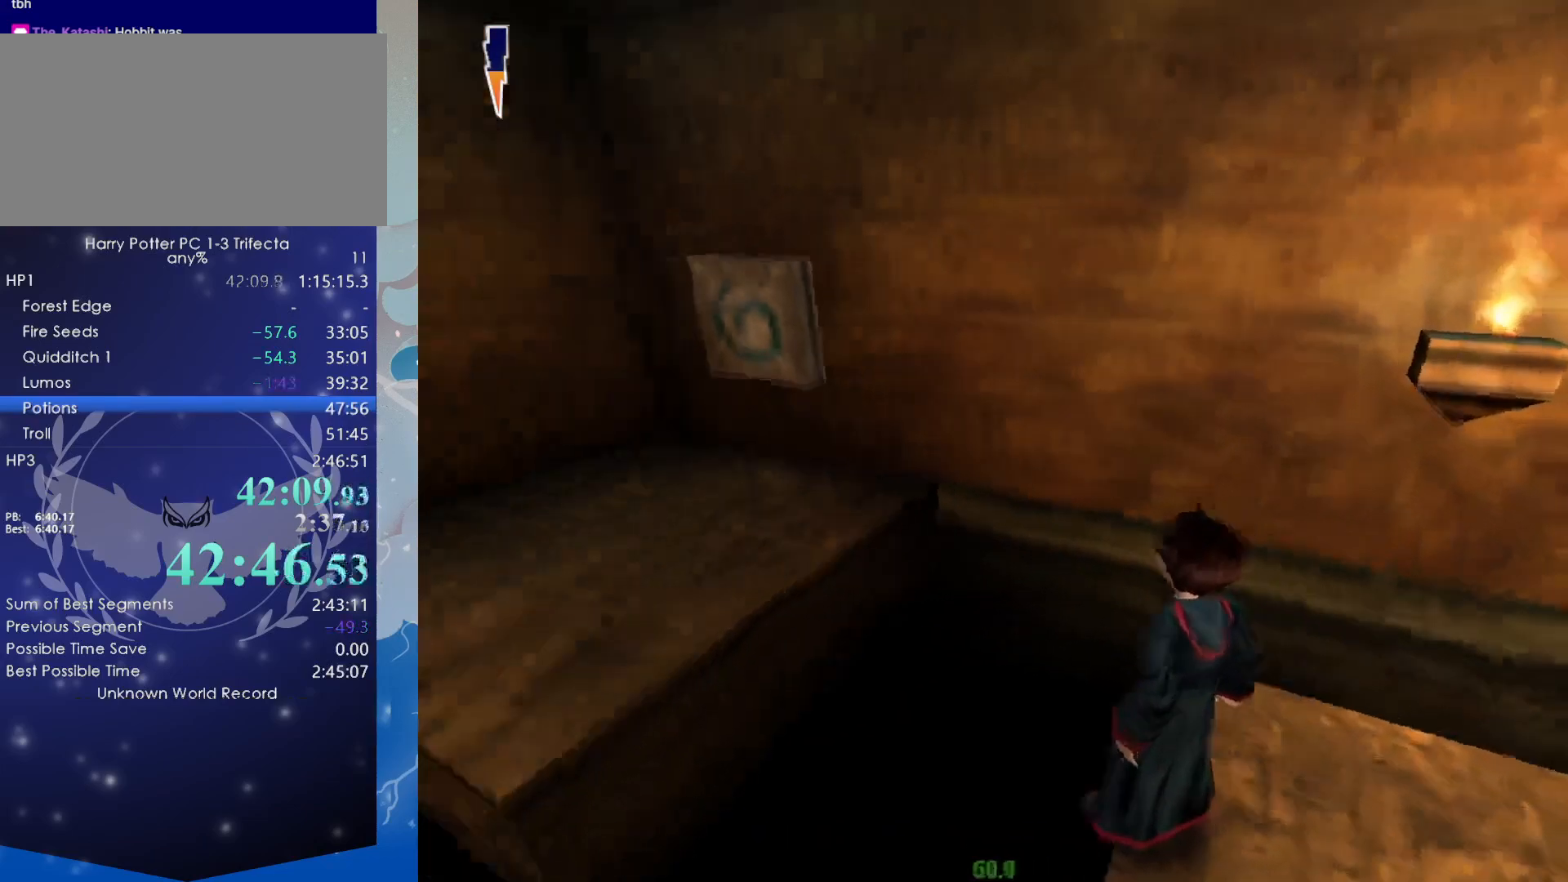
{"keys": [], "mouse": ["left"], "events": [[167, "a", "up"], [500, "mouse_left", "down"]]}
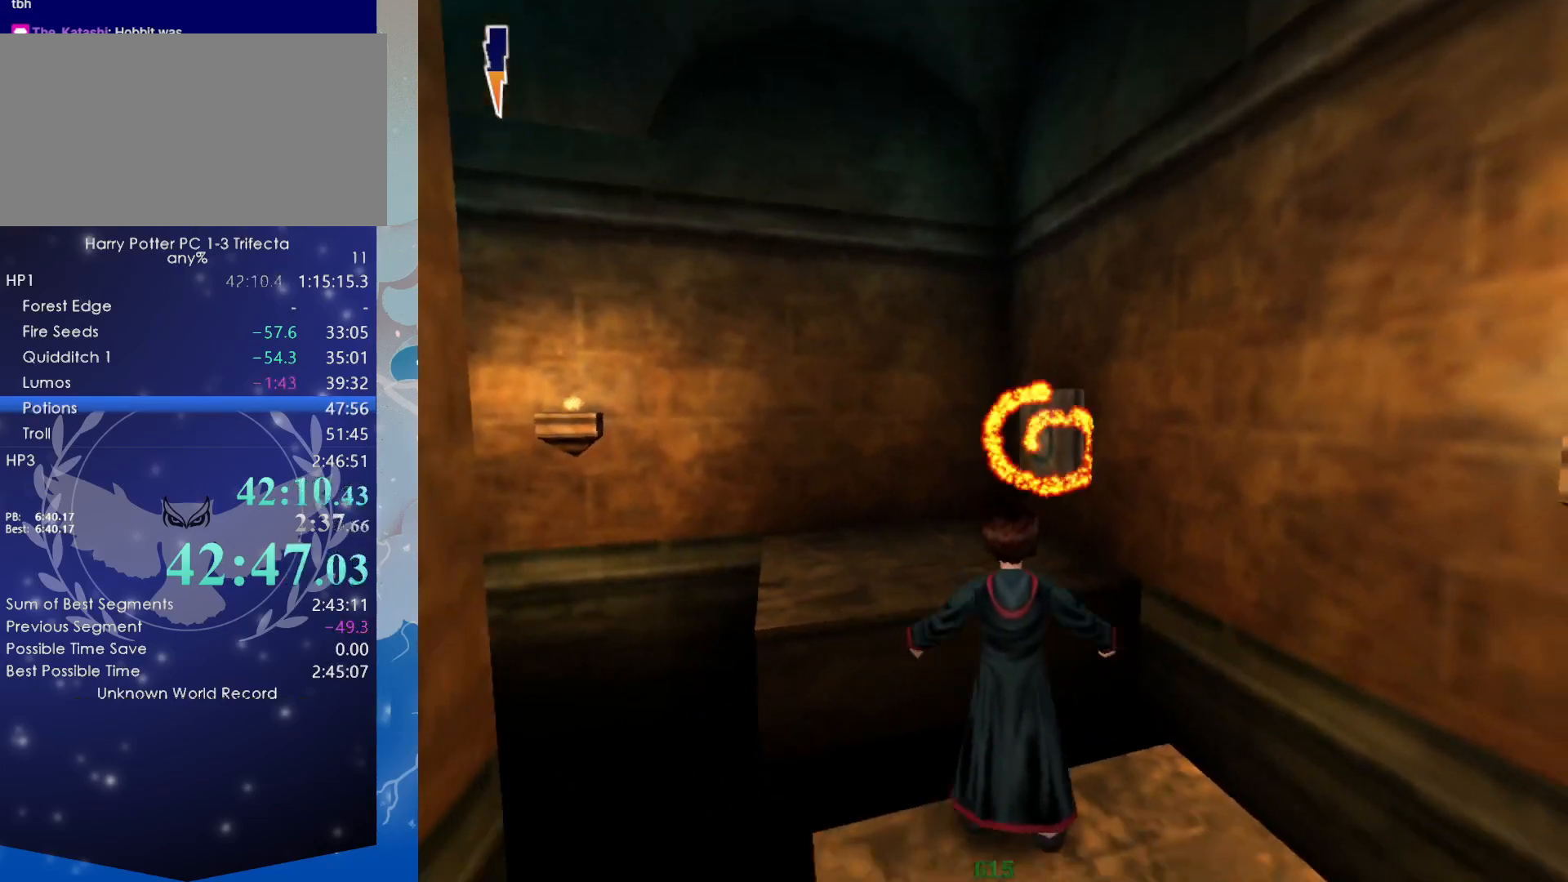
{"keys": ["d", "f"], "mouse": [], "events": [[134, "mouse_left", "up"], [417, "d", "down"], [417, "f", "down"]]}
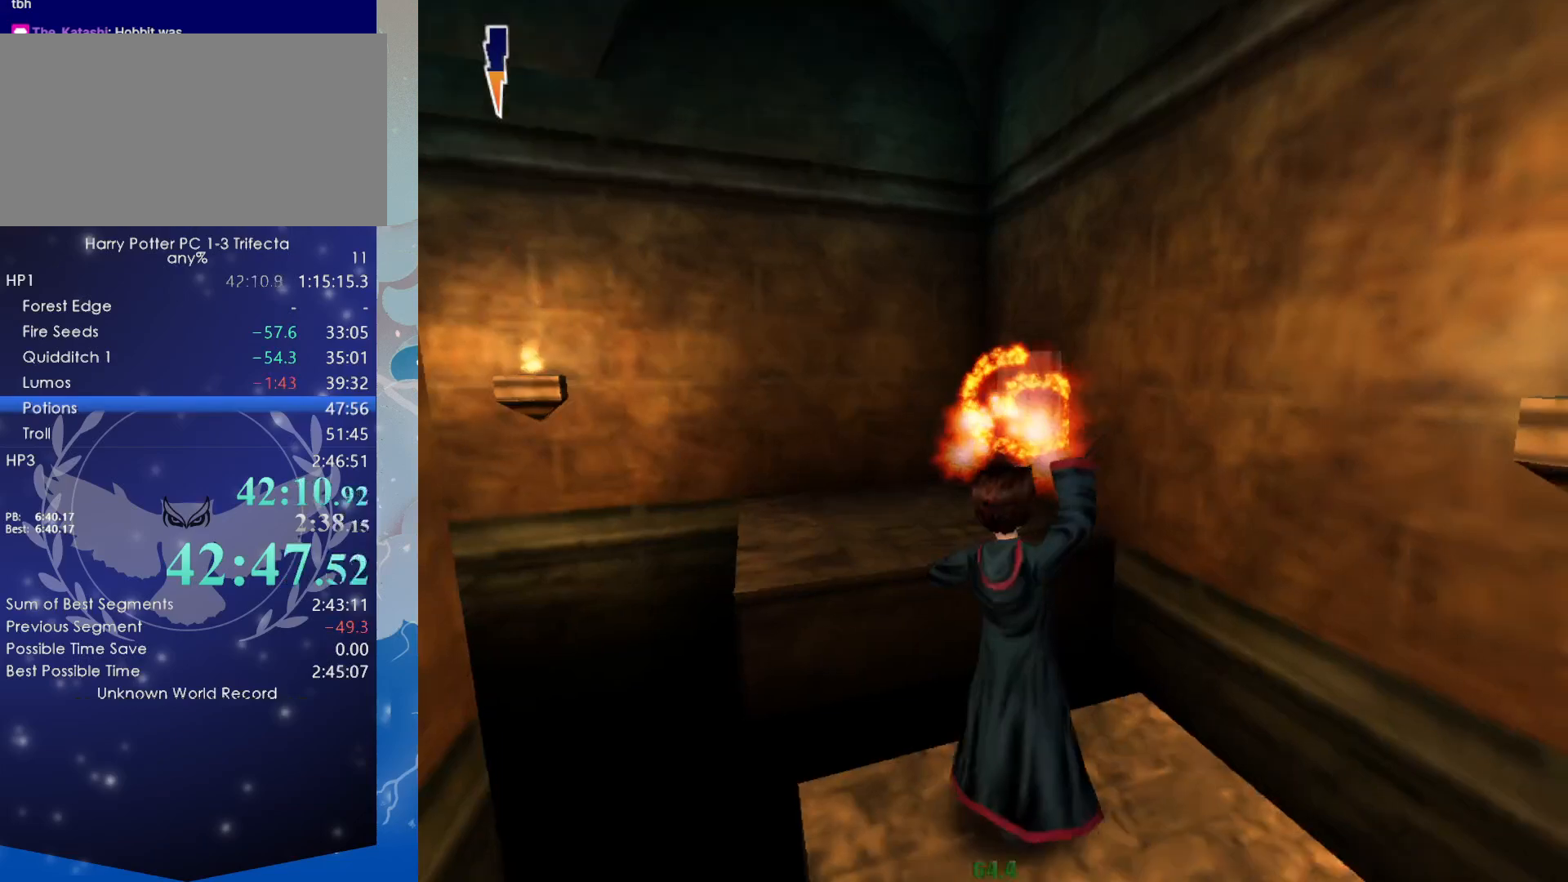
{"keys": ["d", "f"], "mouse": [], "events": []}
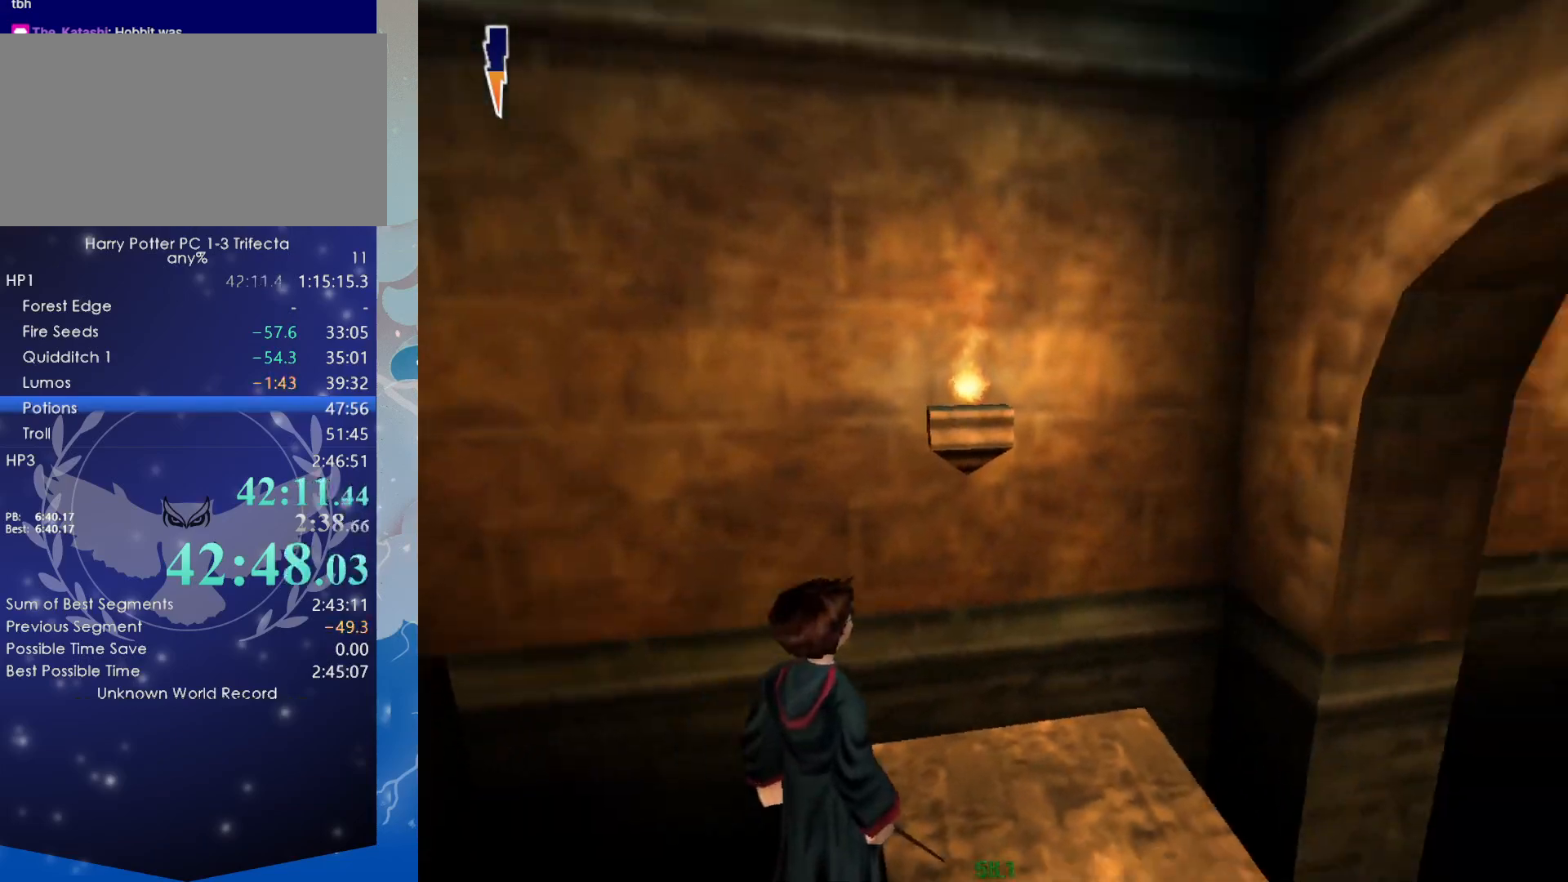
{"keys": [], "mouse": [], "events": [[117, "shift", "down"], [167, "w", "down"], [250, "d", "up"], [250, "f", "up"], [350, "shift", "up"], [350, "w", "up"]]}
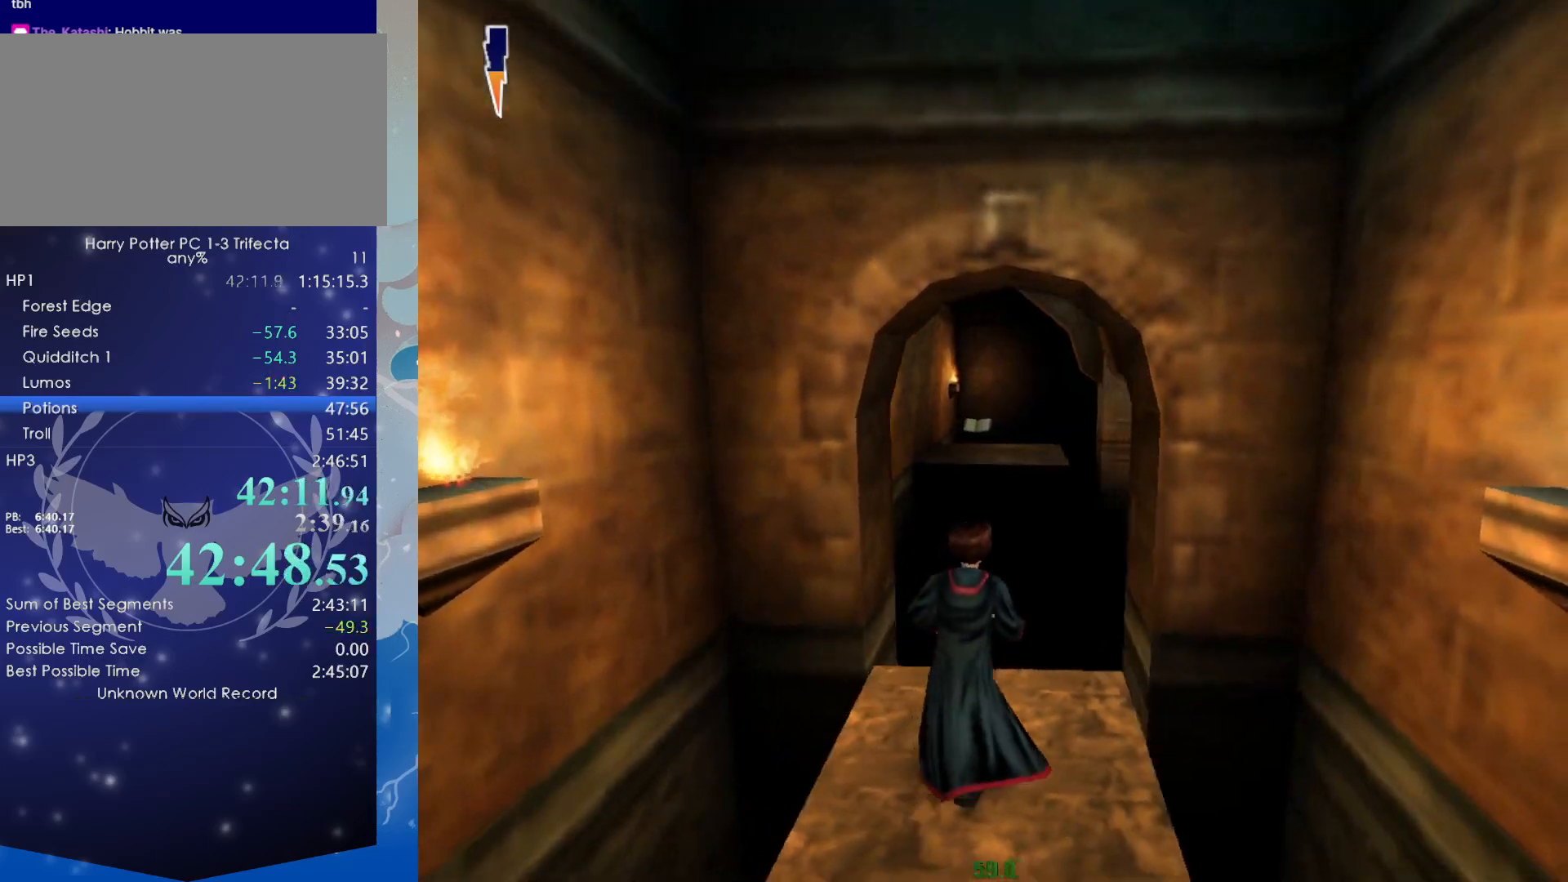
{"keys": [], "mouse": [], "events": []}
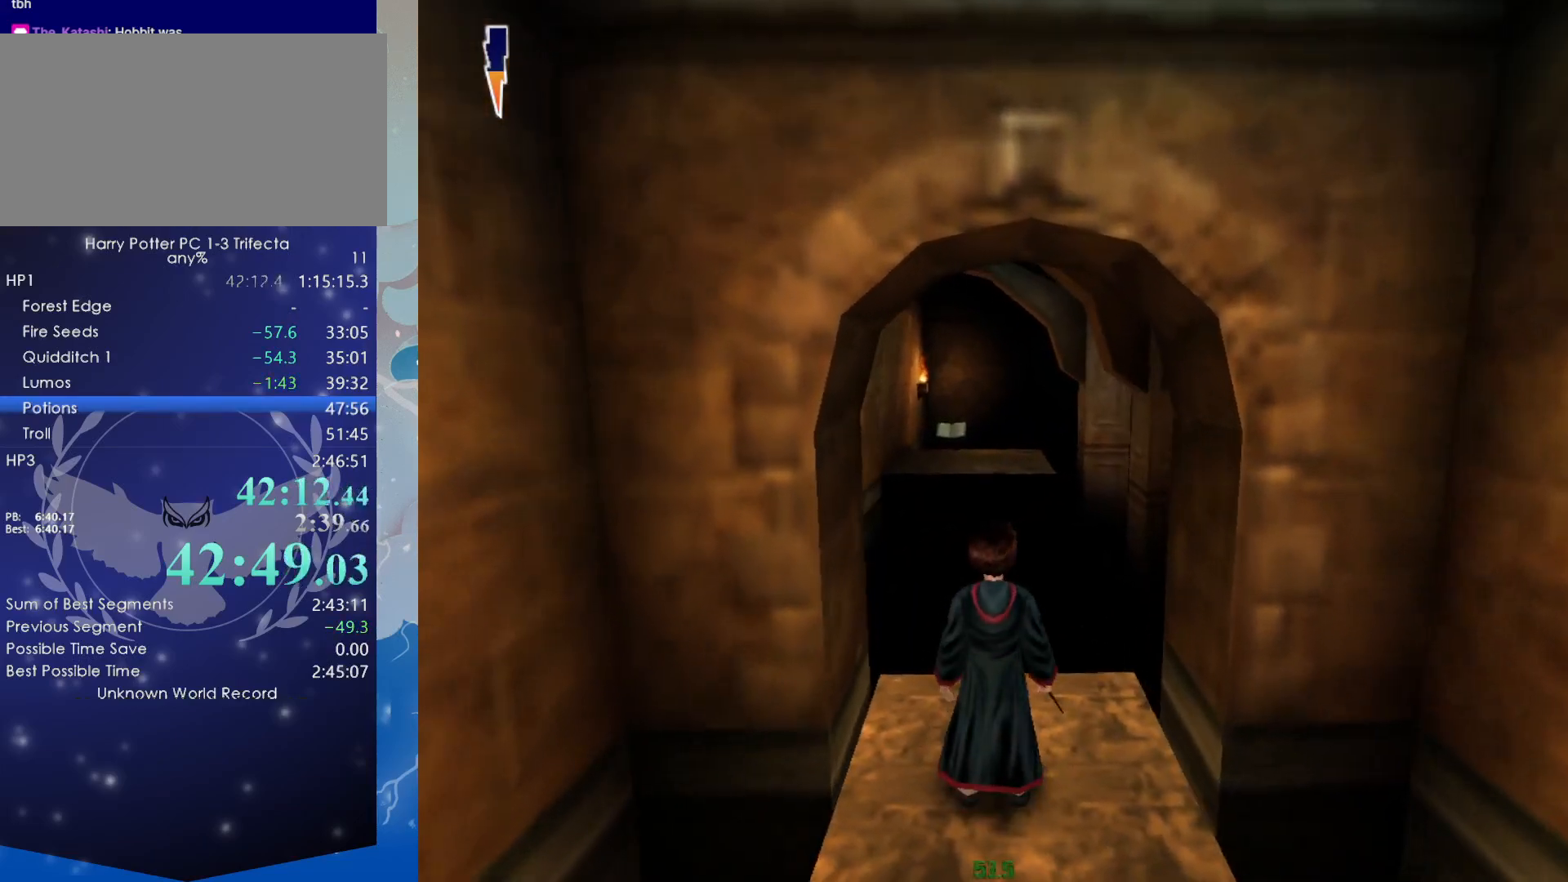
{"keys": [], "mouse": [], "events": []}
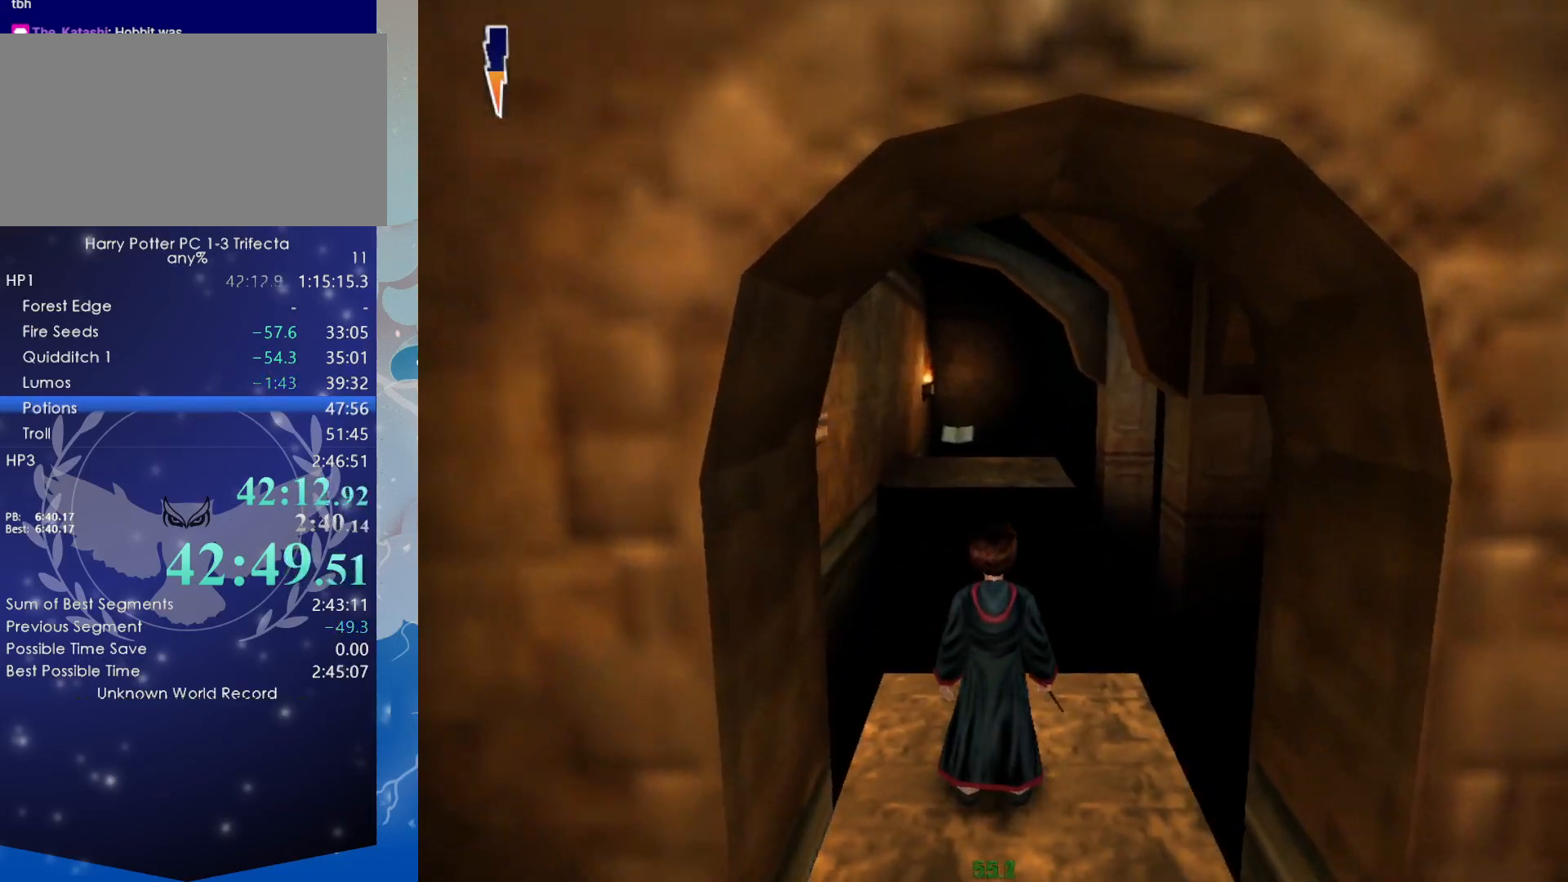
{"keys": ["shift", "w"], "mouse": ["right"], "events": [[167, "shift", "down"], [167, "w", "down"], [500, "mouse_right", "down"]]}
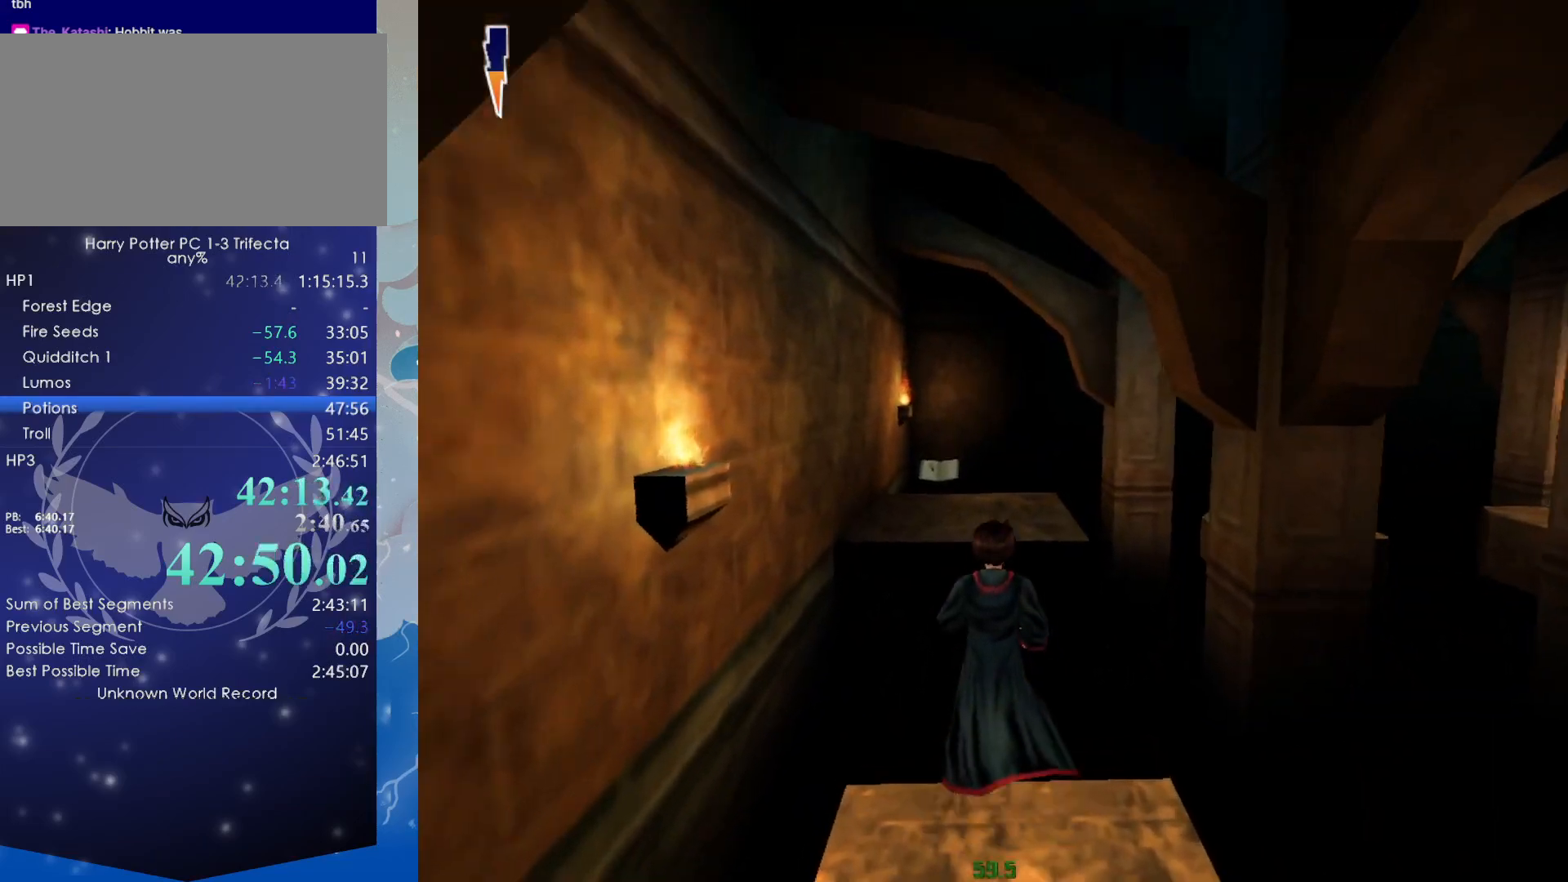
{"keys": ["shift", "w"], "mouse": ["right"], "events": []}
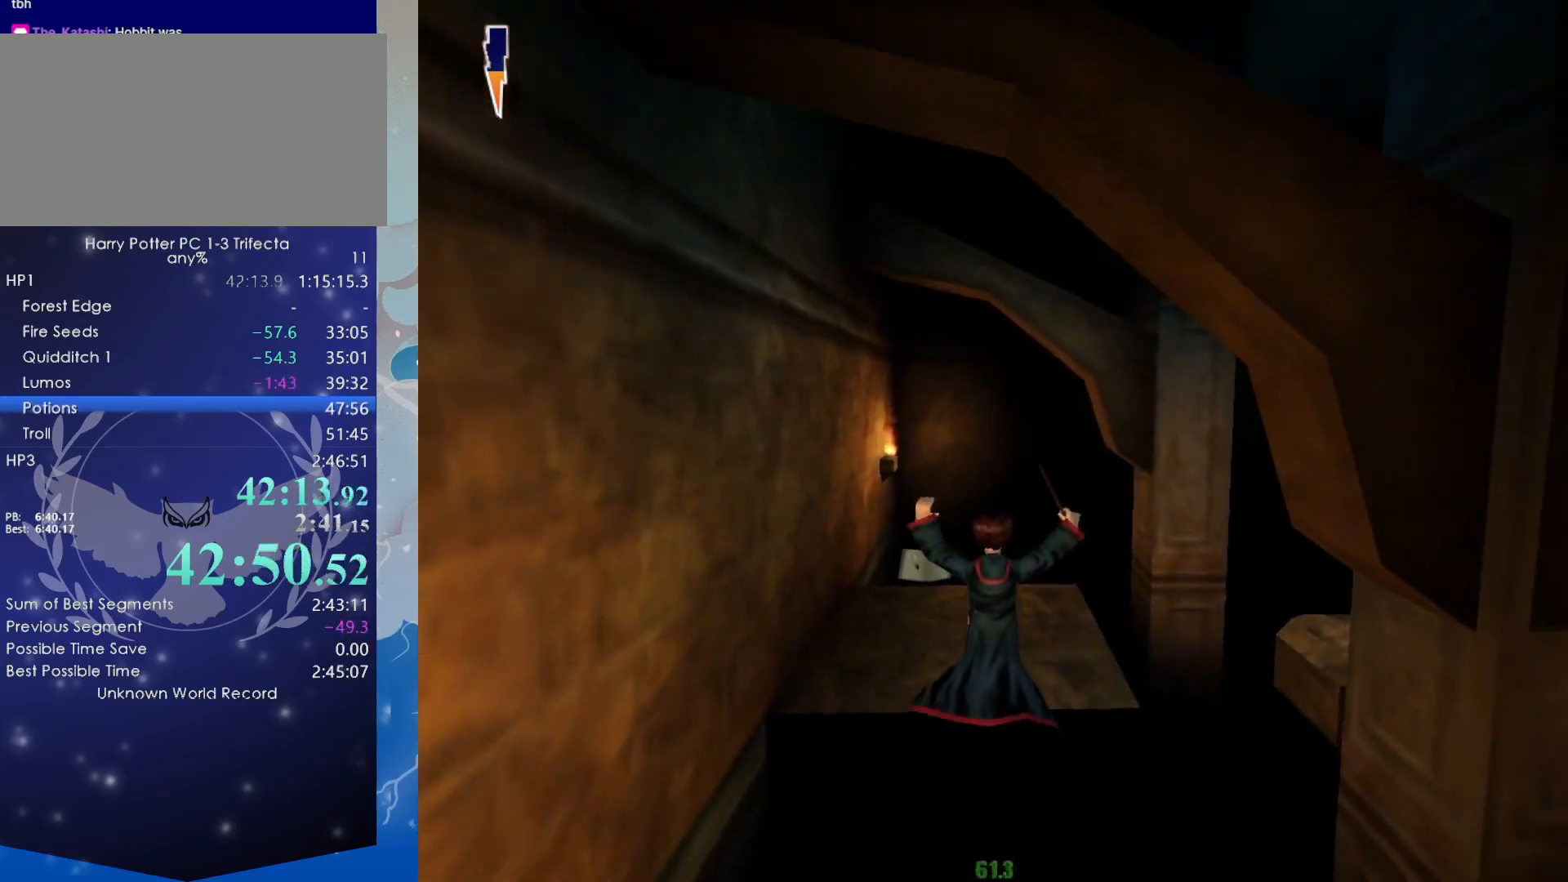
{"keys": ["d", "f"], "mouse": [], "events": [[334, "mouse_right", "up"], [384, "d", "down"], [384, "f", "down"], [384, "shift", "up"], [384, "w", "up"]]}
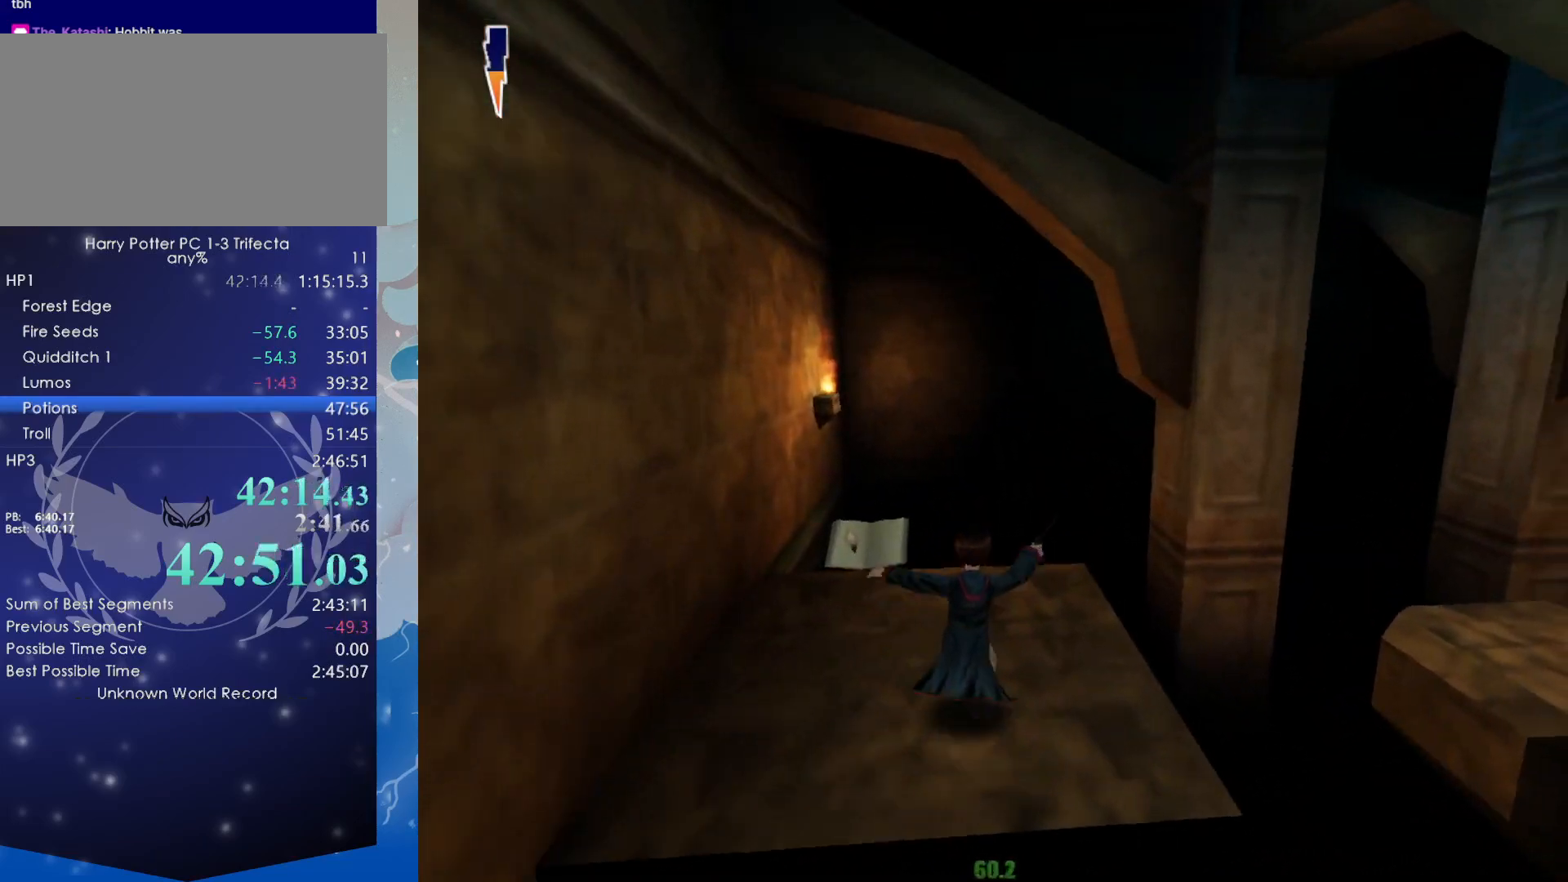
{"keys": ["shift", "w"], "mouse": [], "events": [[450, "shift", "down"], [450, "w", "down"], [500, "d", "up"], [500, "f", "up"]]}
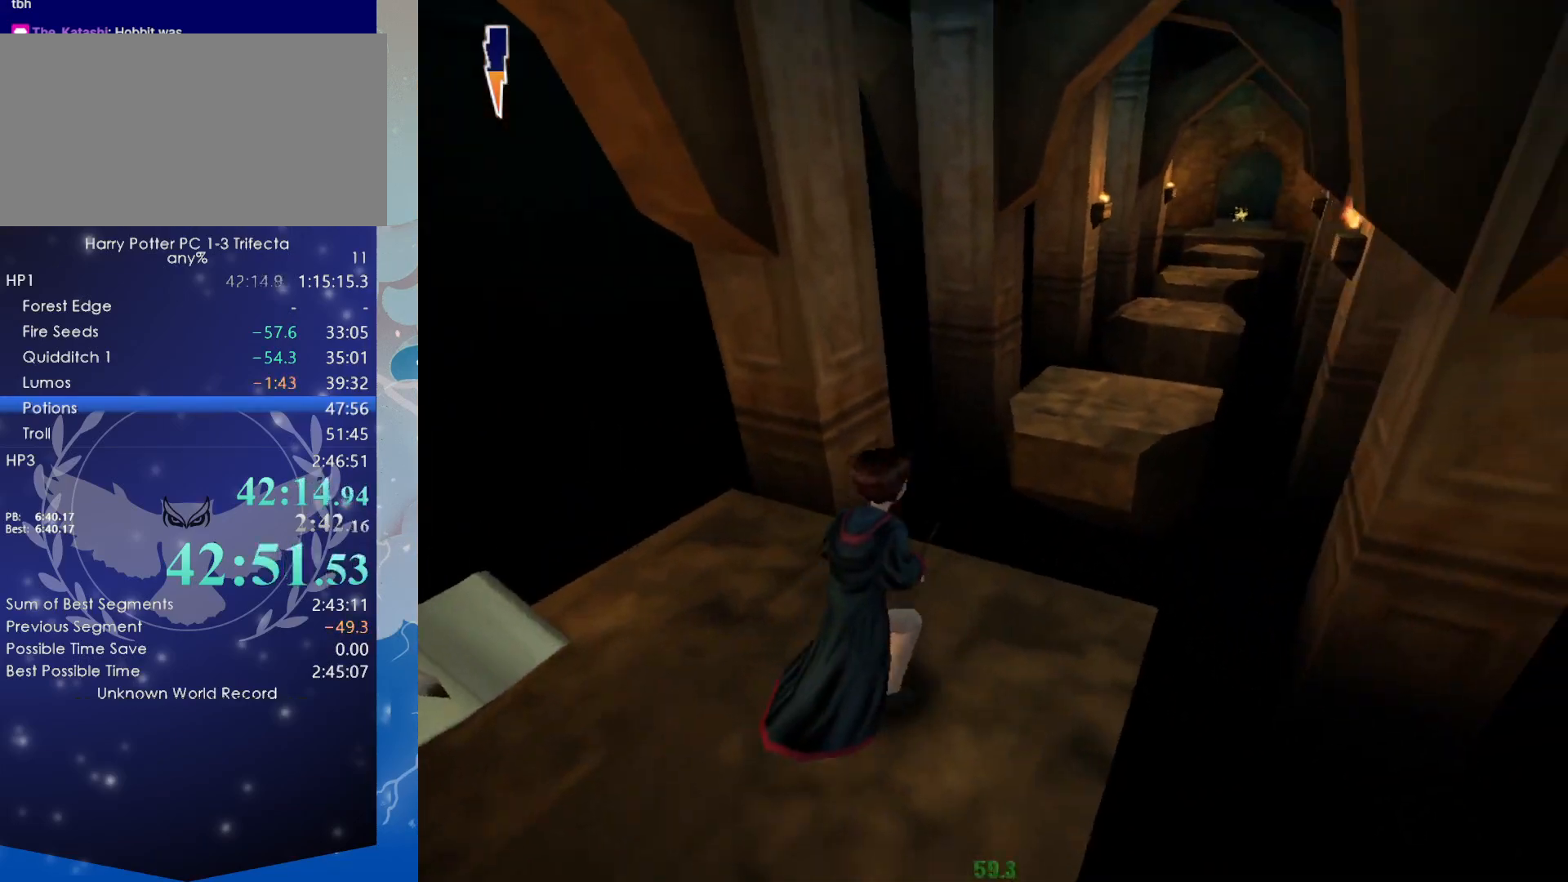
{"keys": ["shift", "w"], "mouse": ["right"], "events": [[284, "mouse_right", "down"]]}
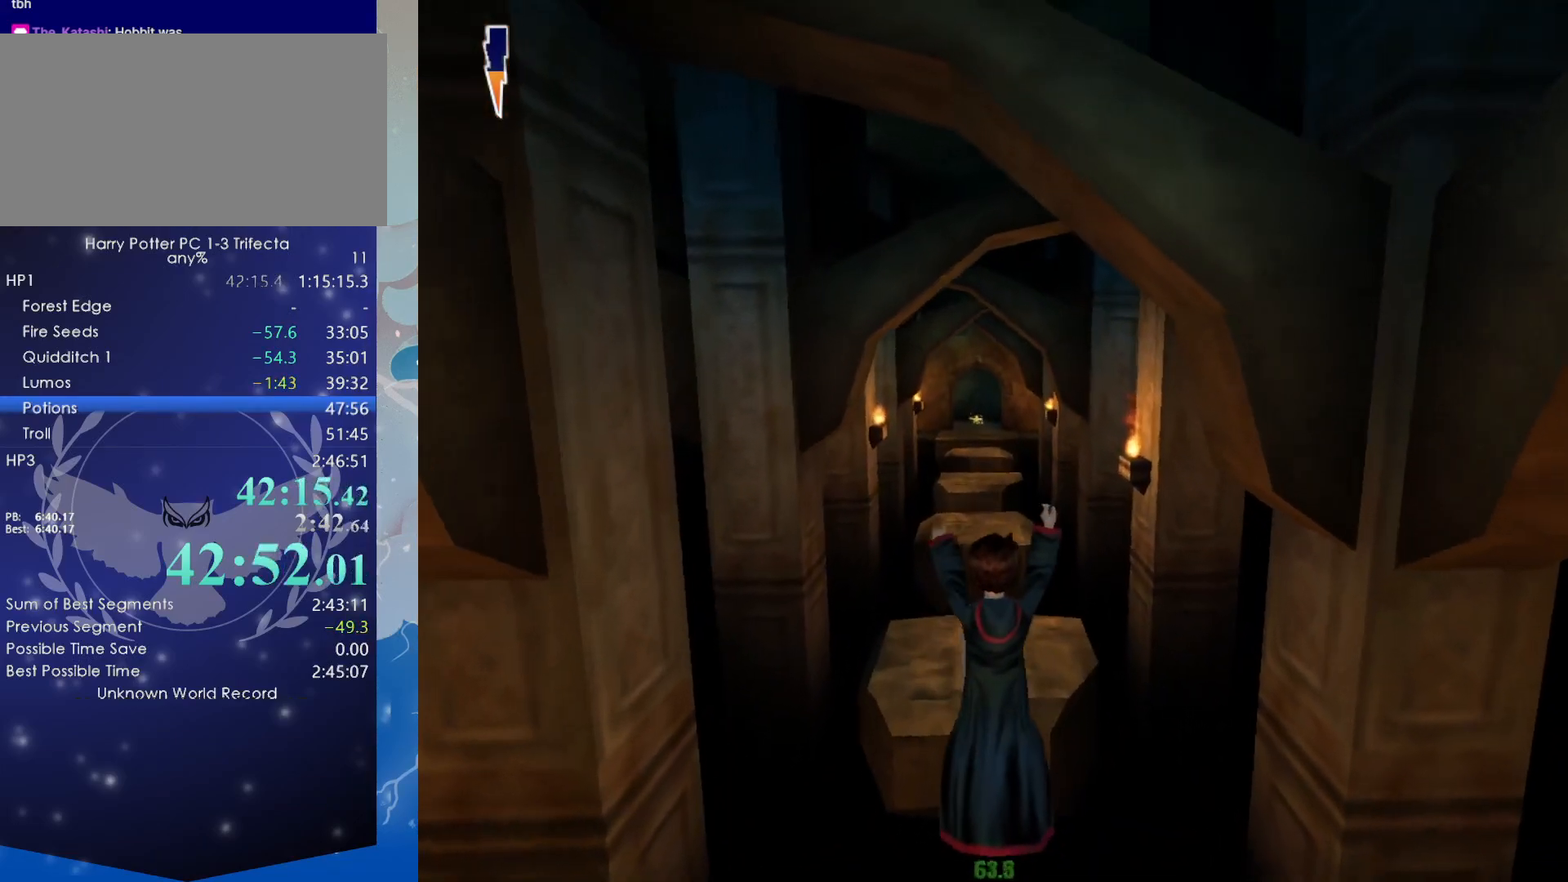
{"keys": ["shift", "w"], "mouse": ["right"], "events": []}
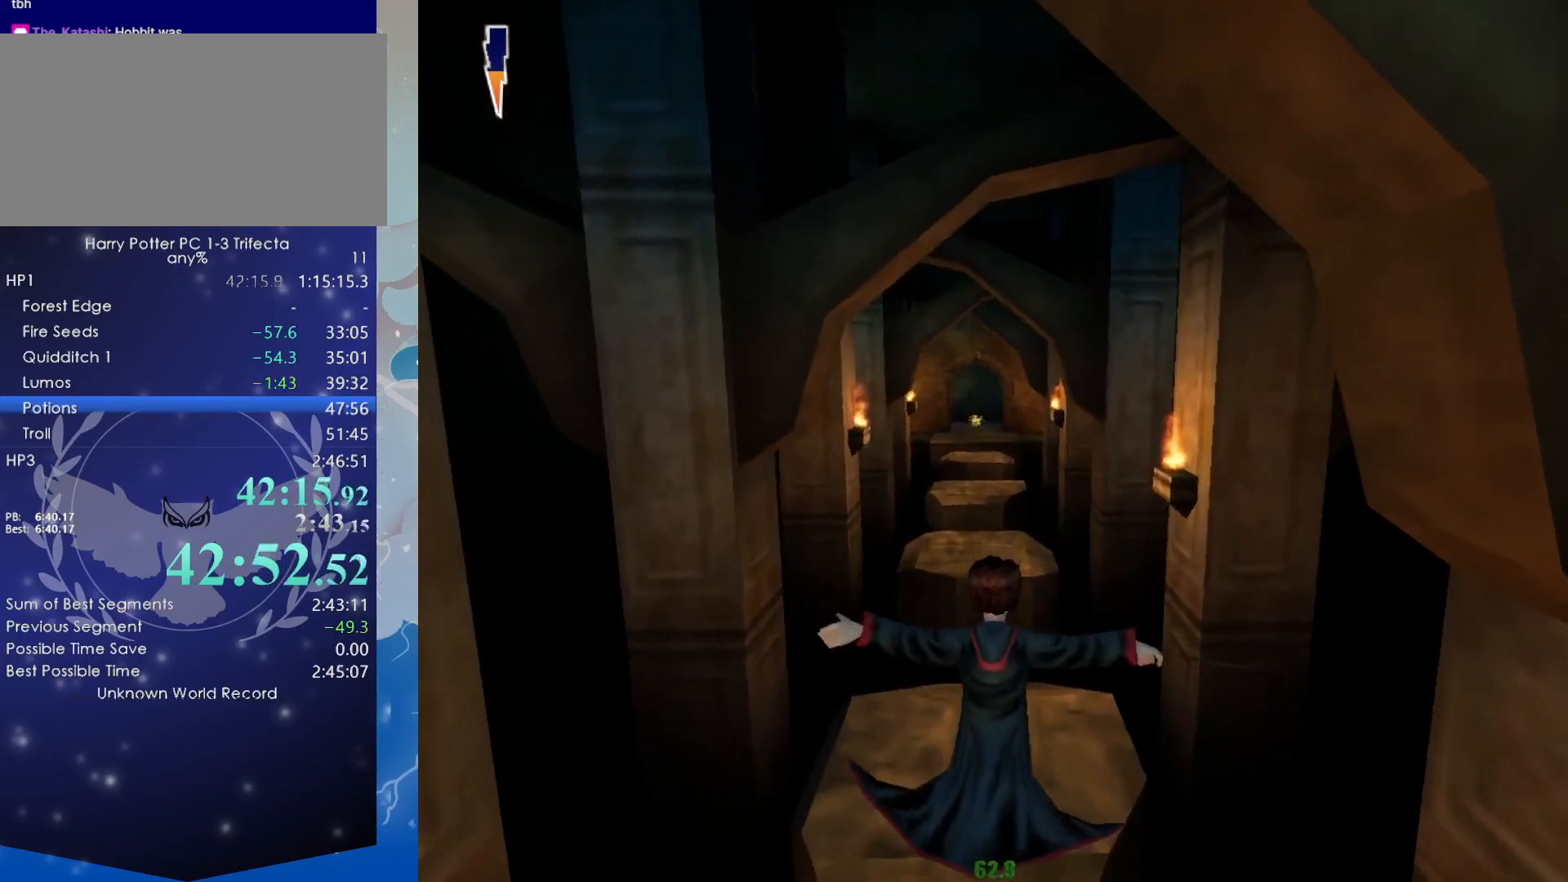
{"keys": ["shift", "w"], "mouse": ["right"], "events": [[117, "mouse_right", "up"], [500, "mouse_right", "down"]]}
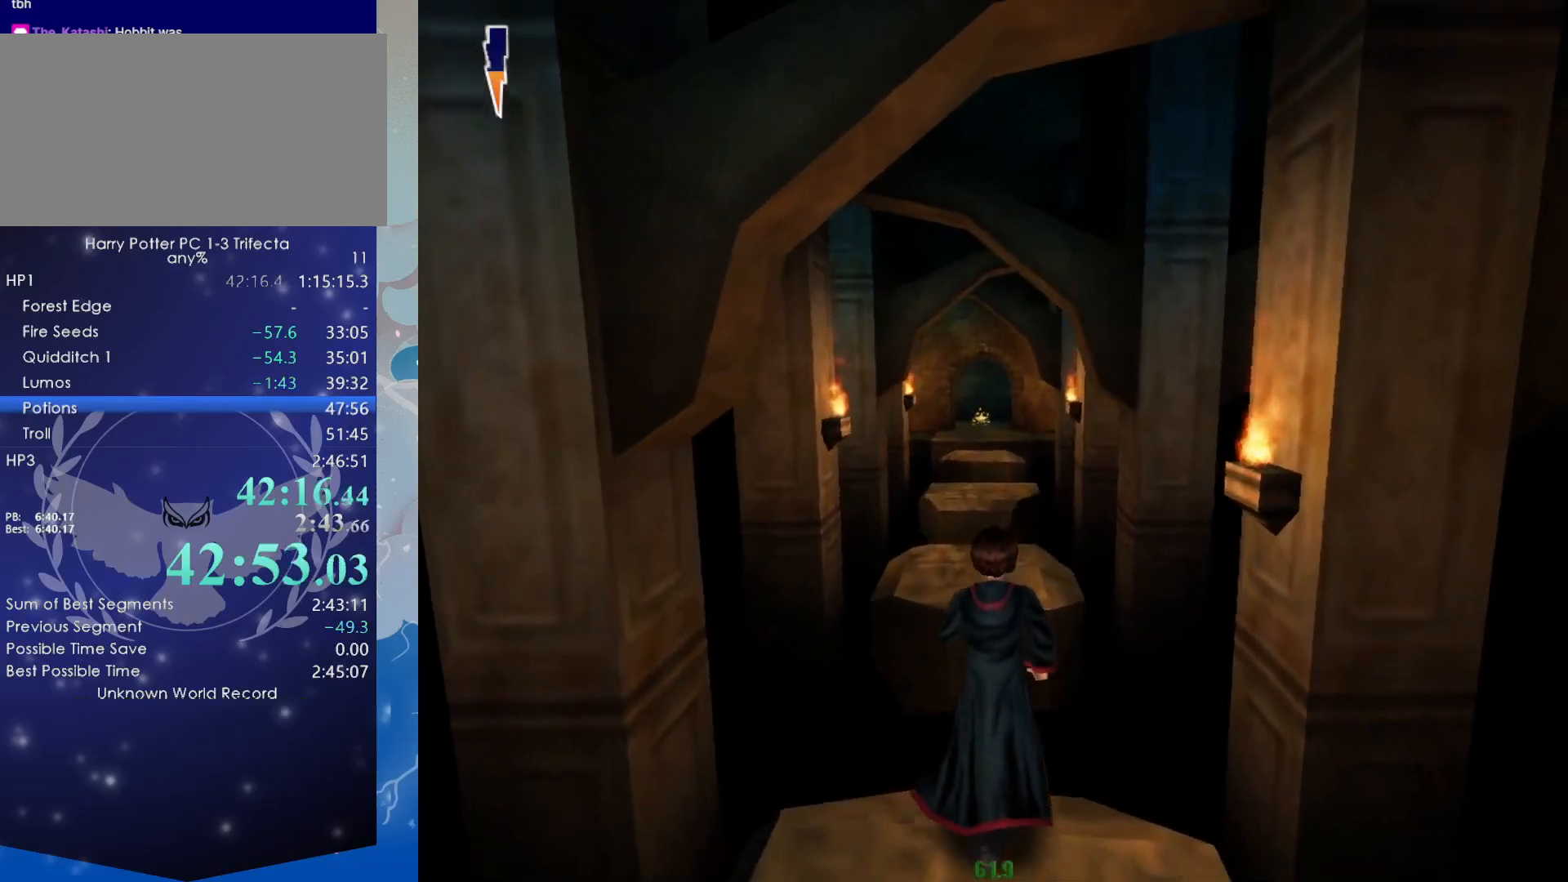
{"keys": ["a", "shift", "w"], "mouse": ["right"], "events": [[467, "a", "down"]]}
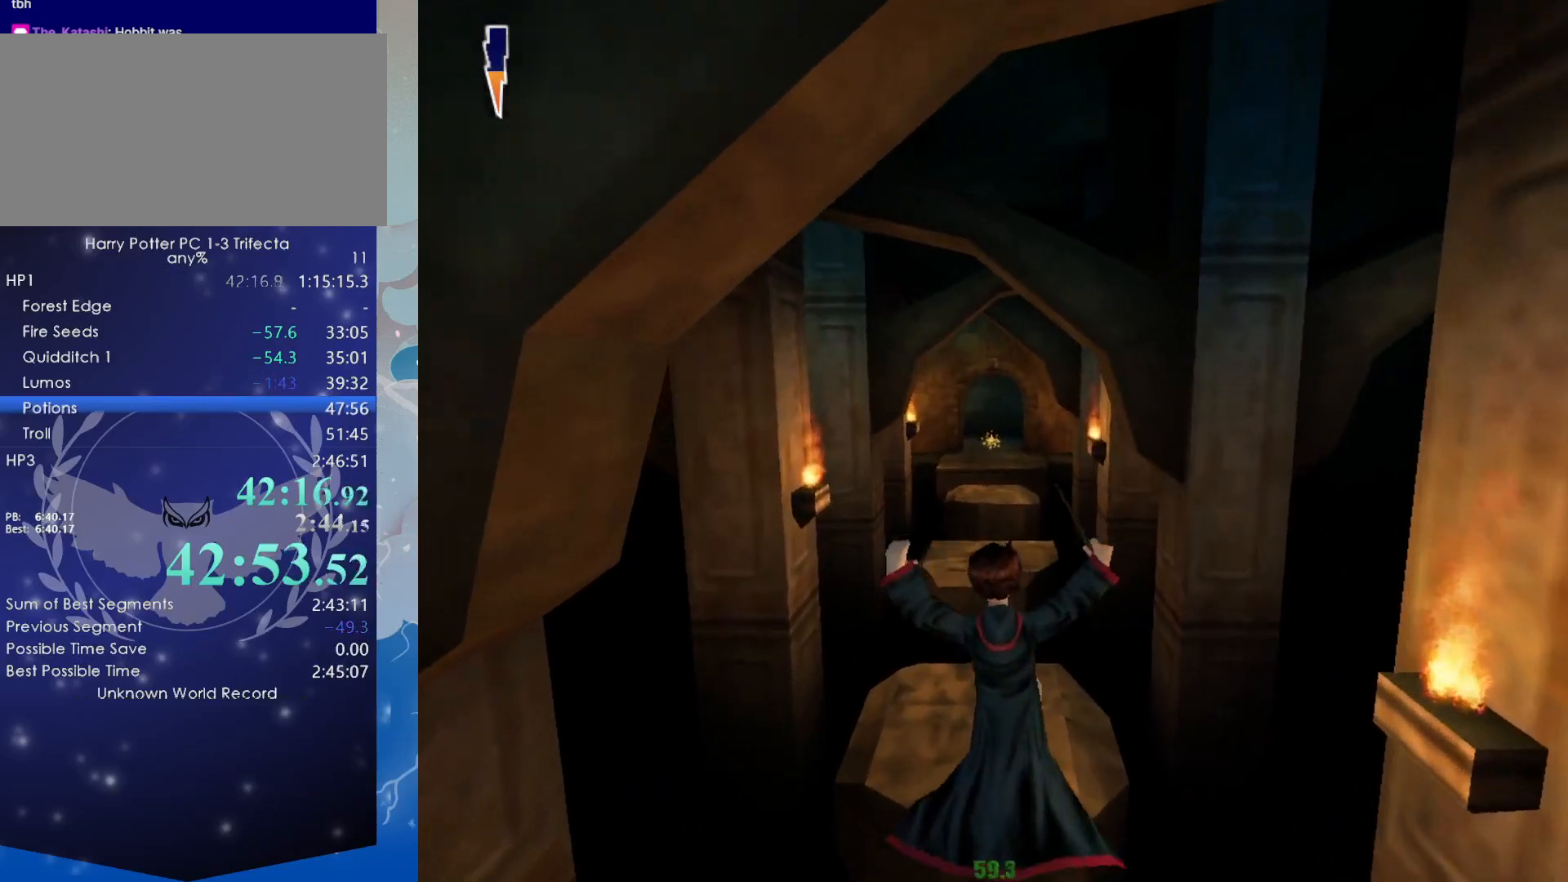
{"keys": ["shift", "w"], "mouse": [], "events": [[100, "a", "up"], [284, "mouse_right", "up"]]}
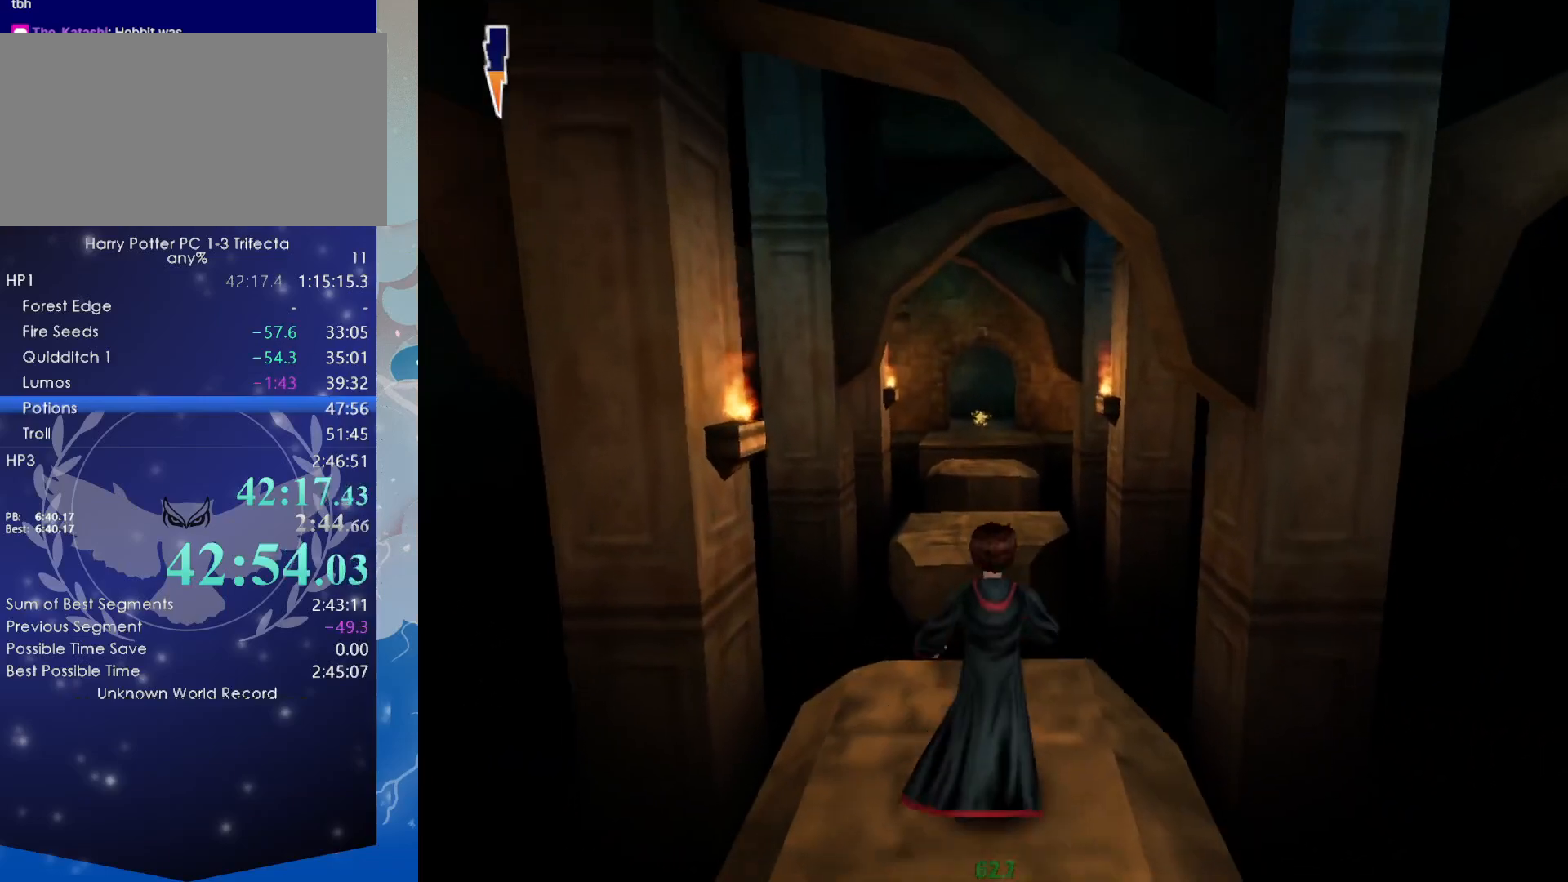
{"keys": ["shift", "w"], "mouse": ["right"], "events": [[217, "mouse_right", "down"]]}
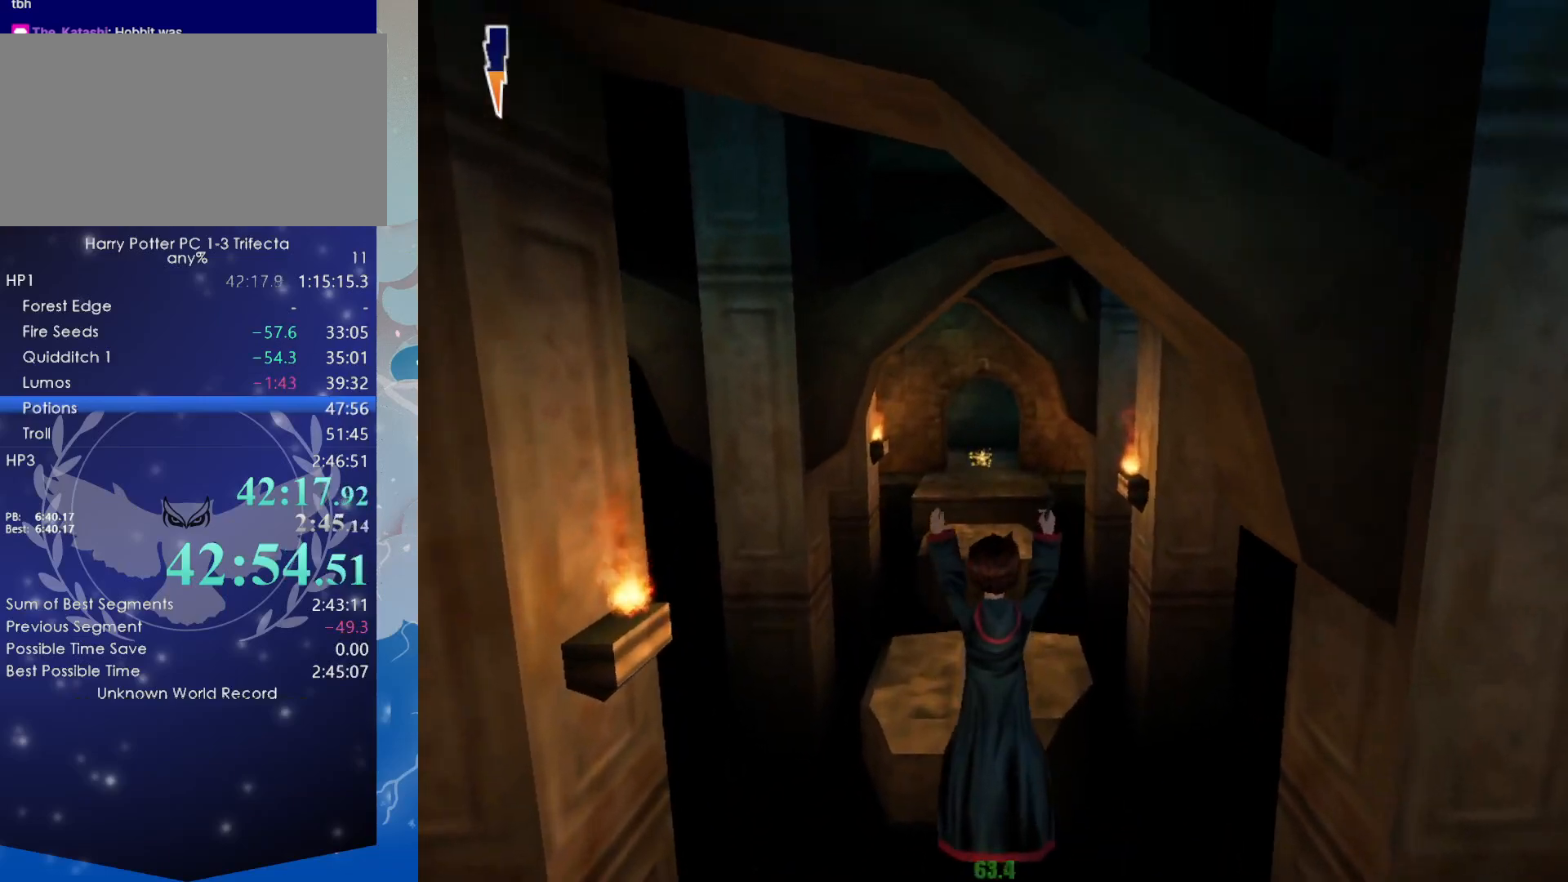
{"keys": ["shift", "w"], "mouse": [], "events": [[134, "a", "down"], [267, "a", "up"], [467, "mouse_right", "up"]]}
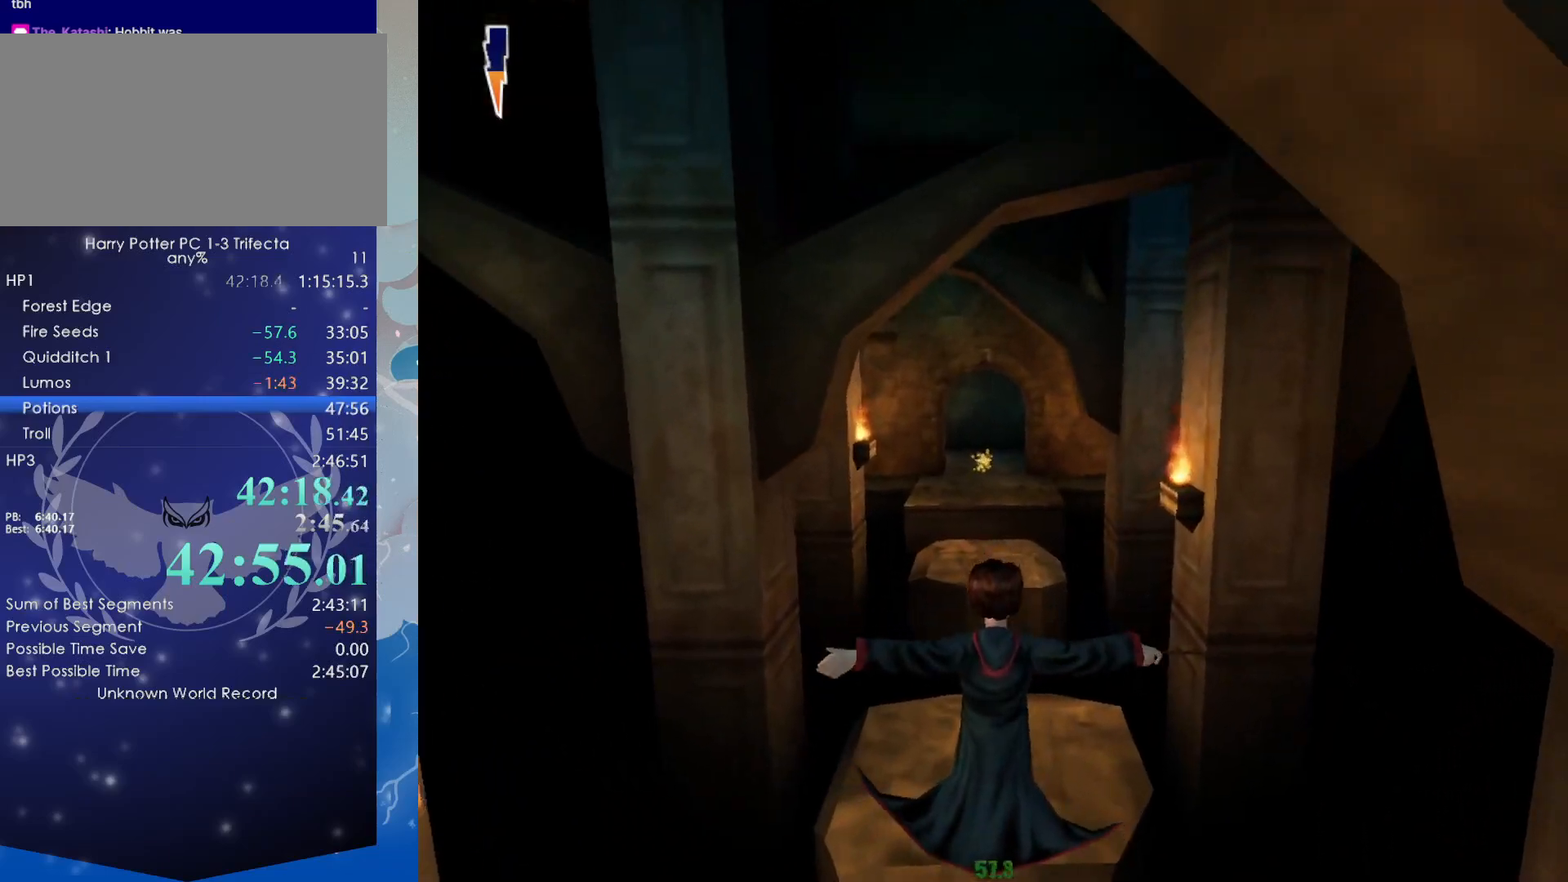
{"keys": ["shift", "w"], "mouse": [], "events": []}
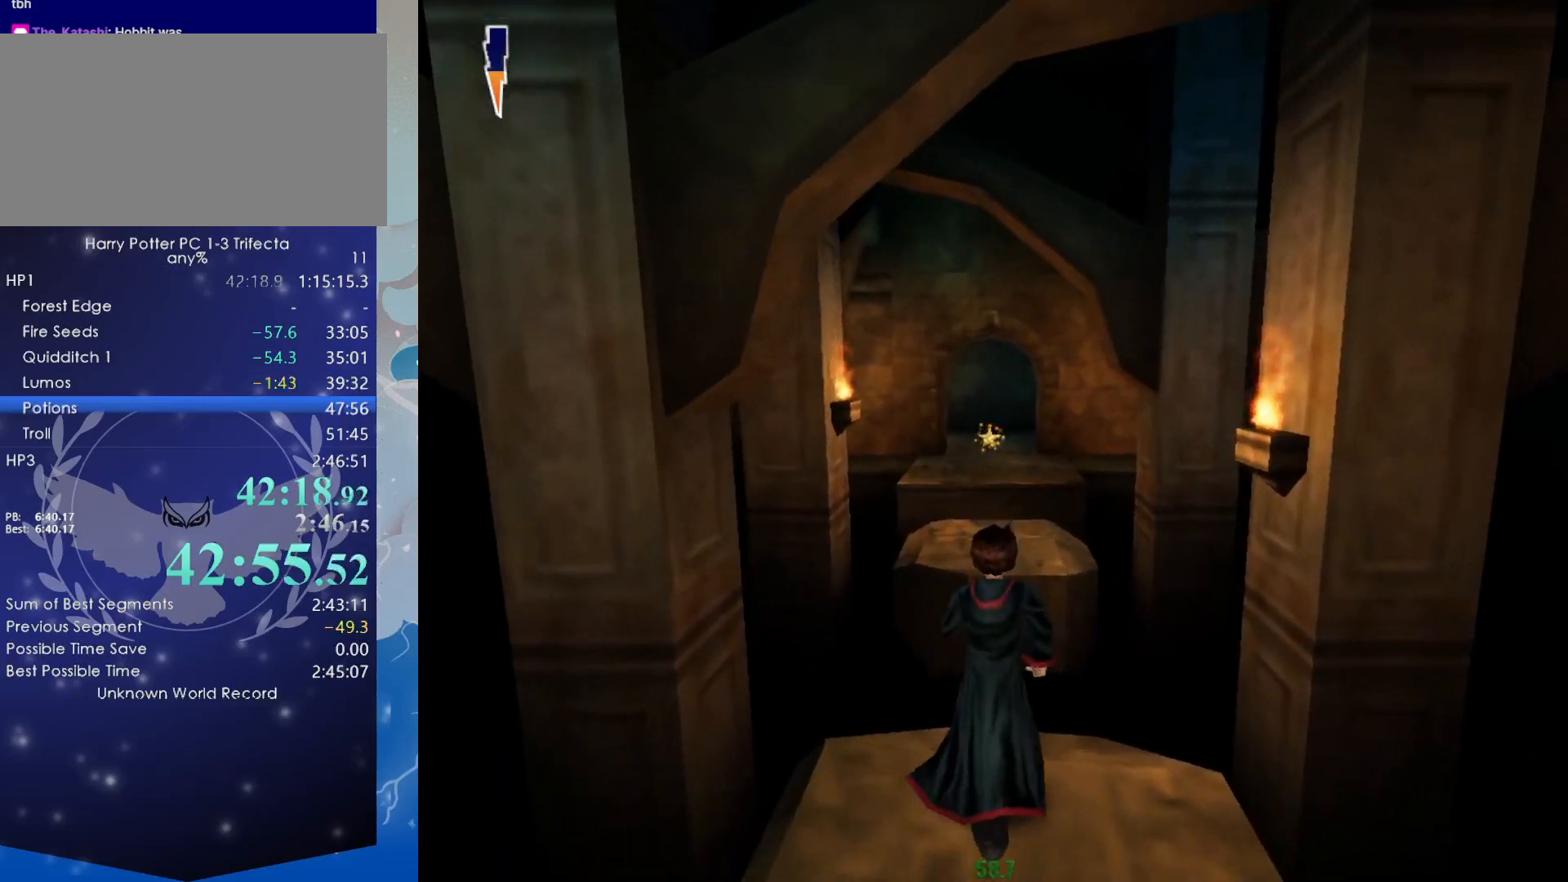
{"keys": ["shift", "w"], "mouse": ["right"], "events": [[17, "mouse_right", "down"]]}